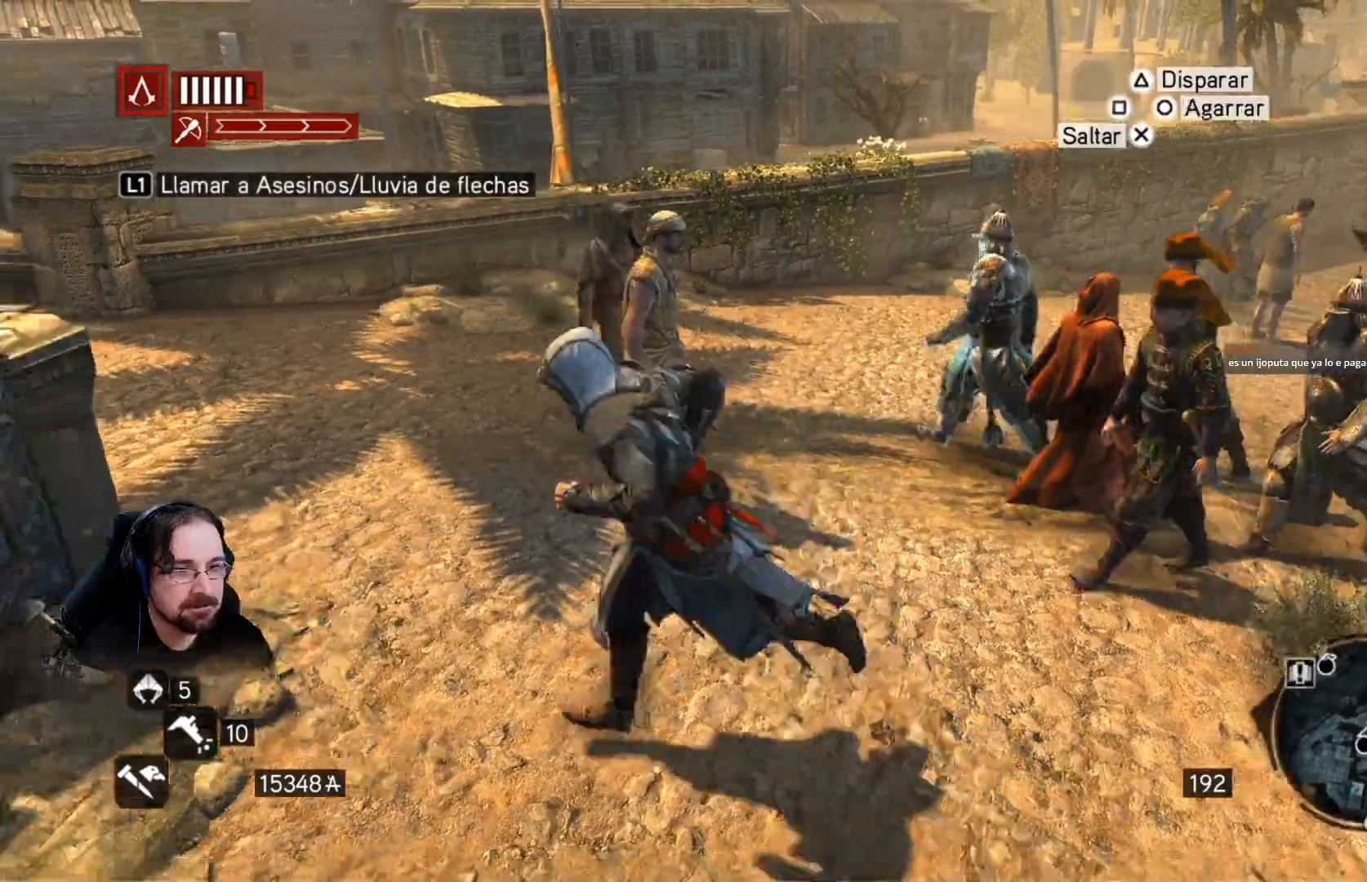
Gameplay with a controller (PlayStation layout); each line is a JSON object with the inputs held at the frame after it. "events" lists button and stick changes between this image and that frame as [ms after this image, input, new state], when the widget could be followed in between.
{"buttons": [], "left_stick": "down-right", "right_stick": "right", "events": [[67, "right_stick", "left"], [200, "right_stick", "up-left"], [300, "left_stick", "down"], [367, "right_stick", "right"], [400, "left_stick", "down-right"], [500, "R2", "up"]]}
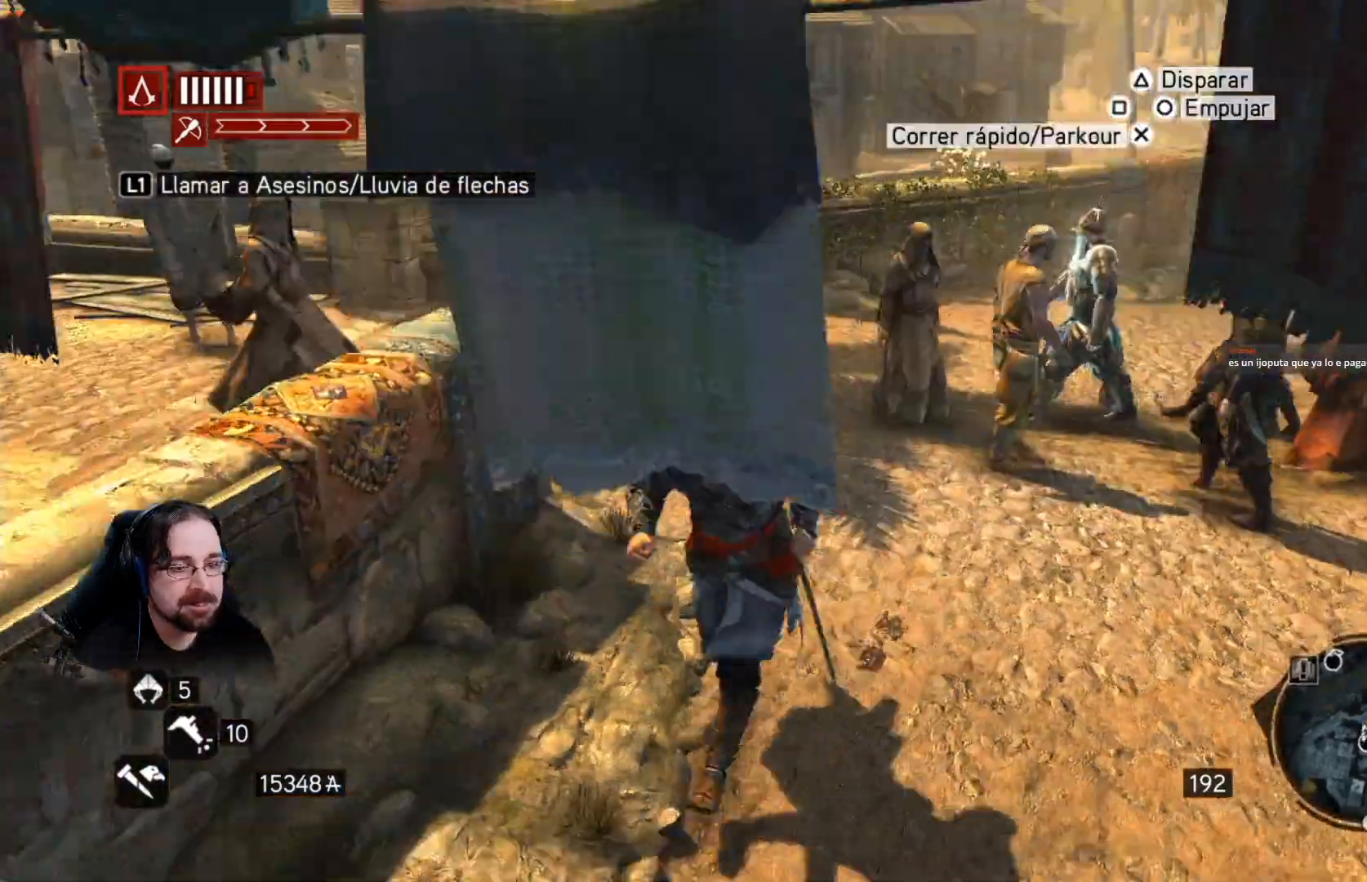
{"buttons": [], "left_stick": "up-right", "right_stick": "right", "events": [[367, "left_stick", "up-right"]]}
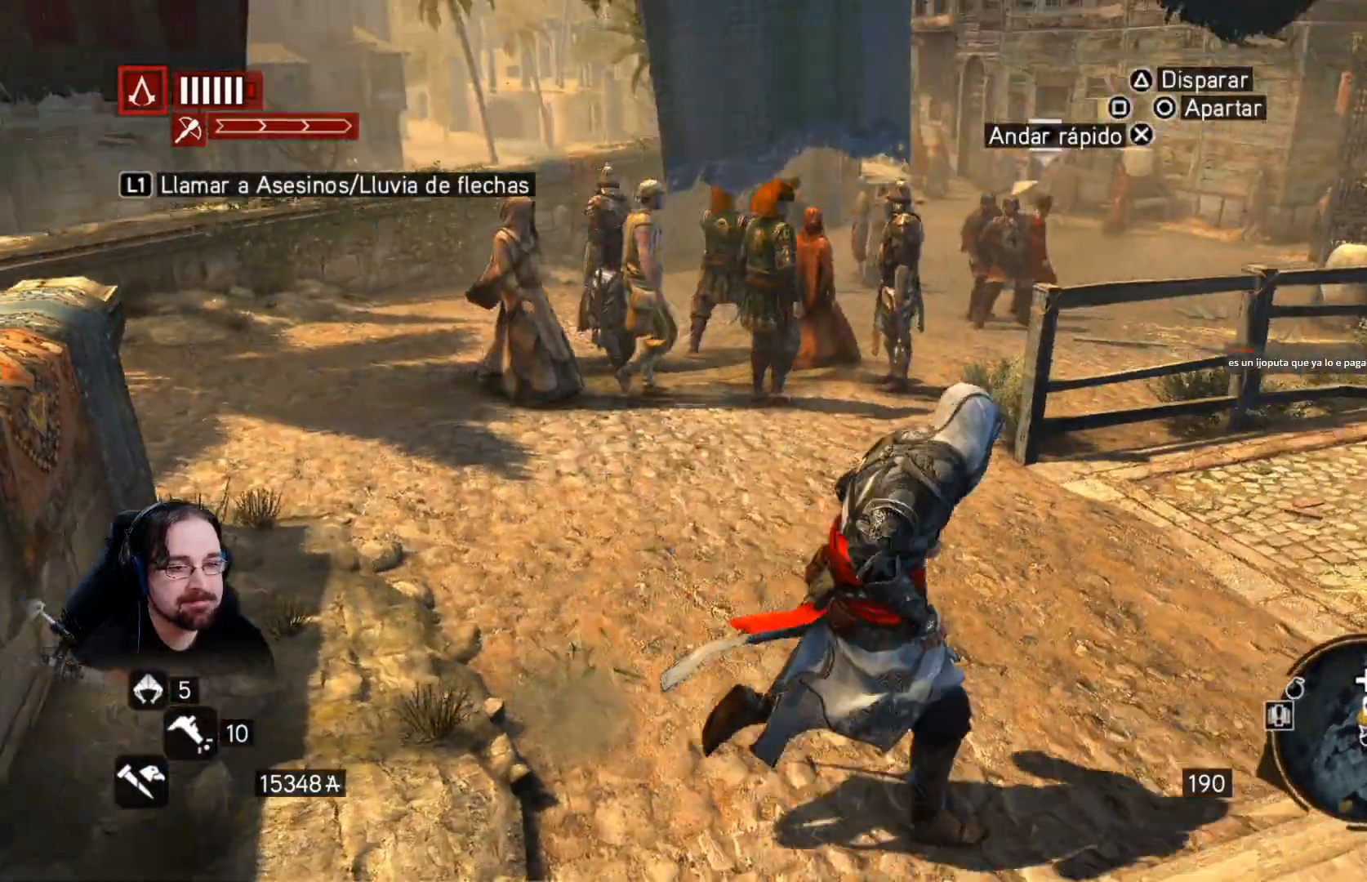
{"buttons": [], "left_stick": "up", "right_stick": "right", "events": [[67, "left_stick", "center"], [500, "left_stick", "up"]]}
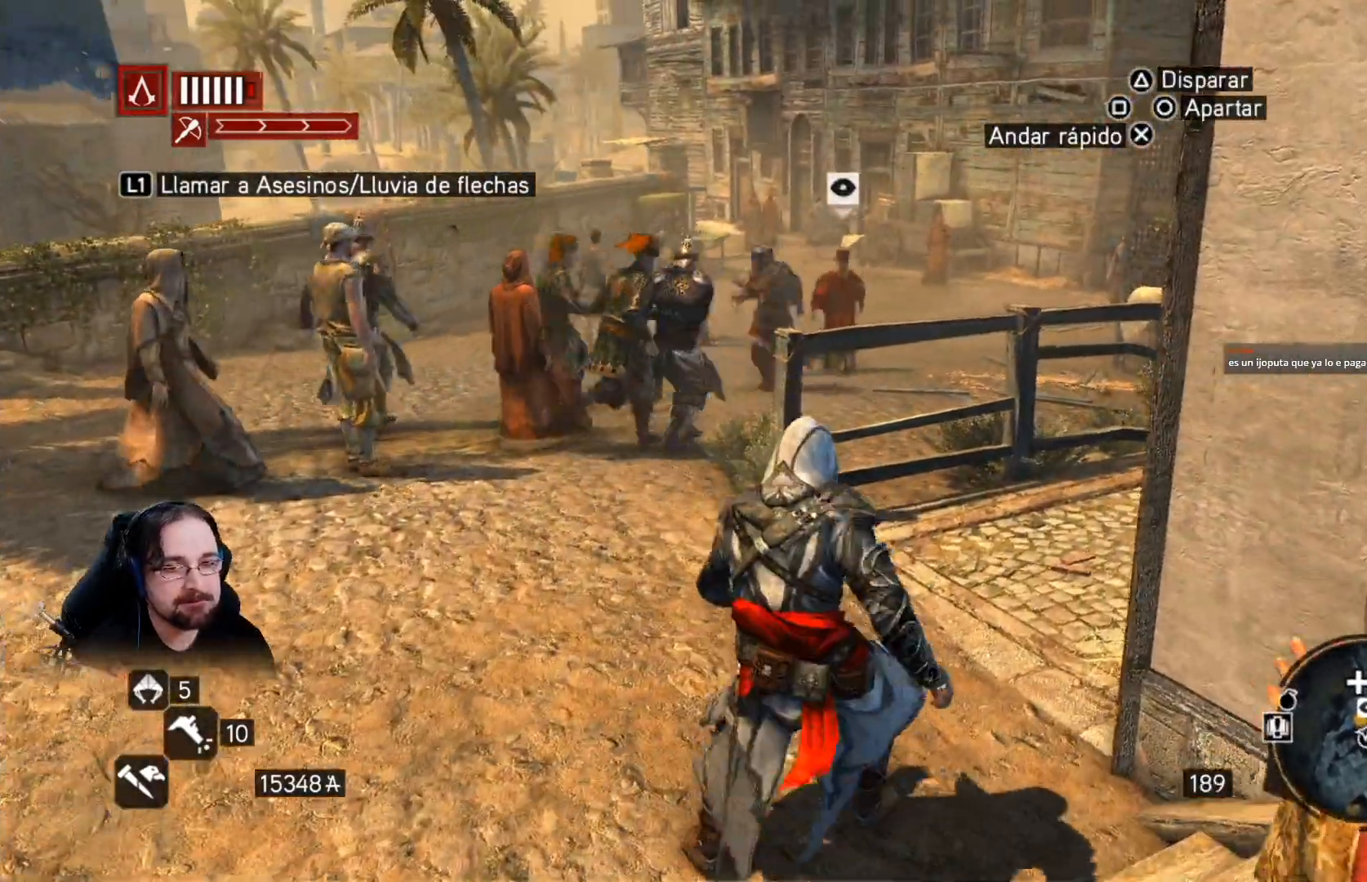
{"buttons": ["R2"], "left_stick": "up", "right_stick": "right", "events": [[300, "R2", "down"]]}
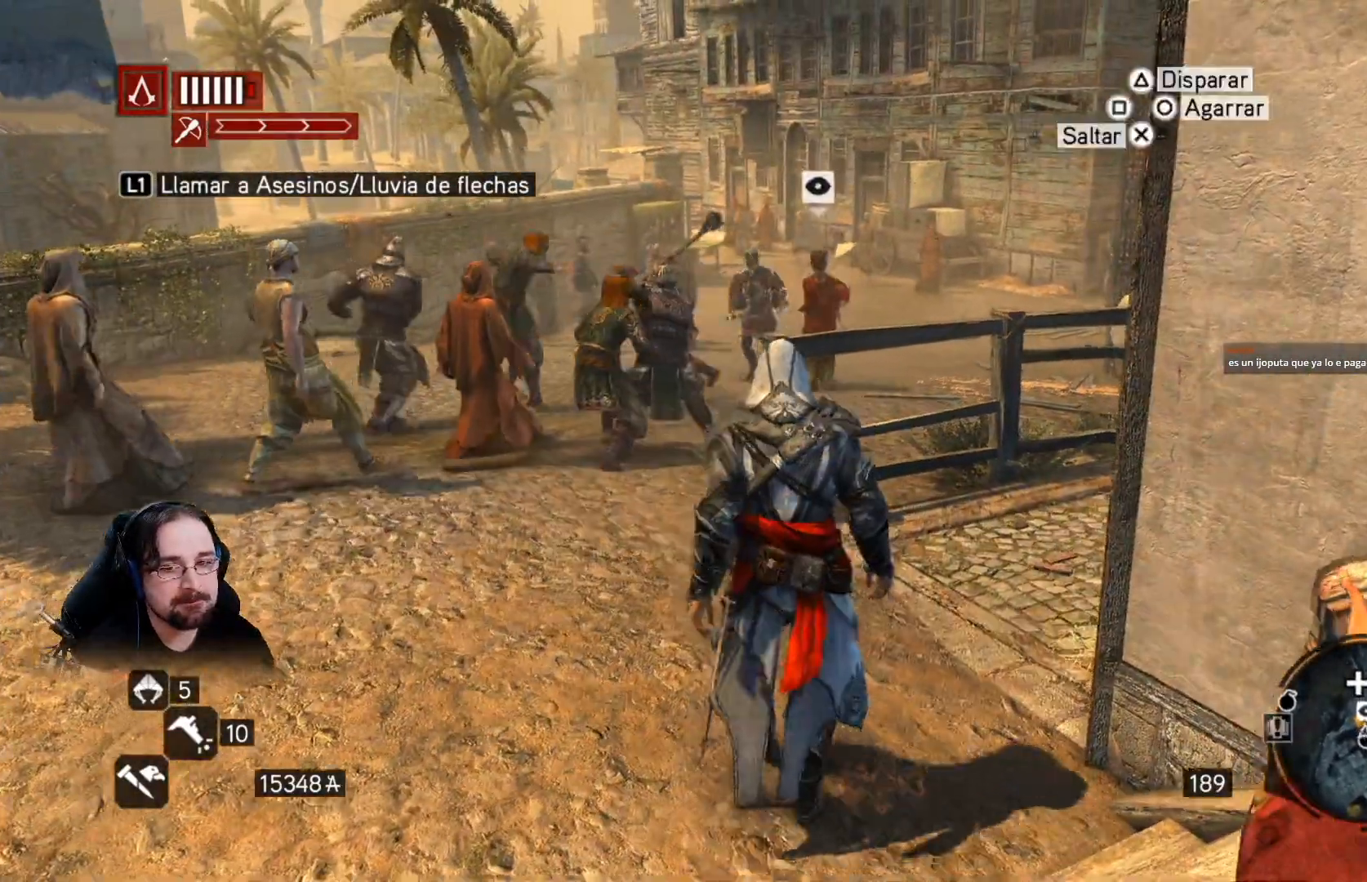
{"buttons": [], "left_stick": "up", "right_stick": "center", "events": [[233, "right_stick", "center"], [267, "R2", "up"]]}
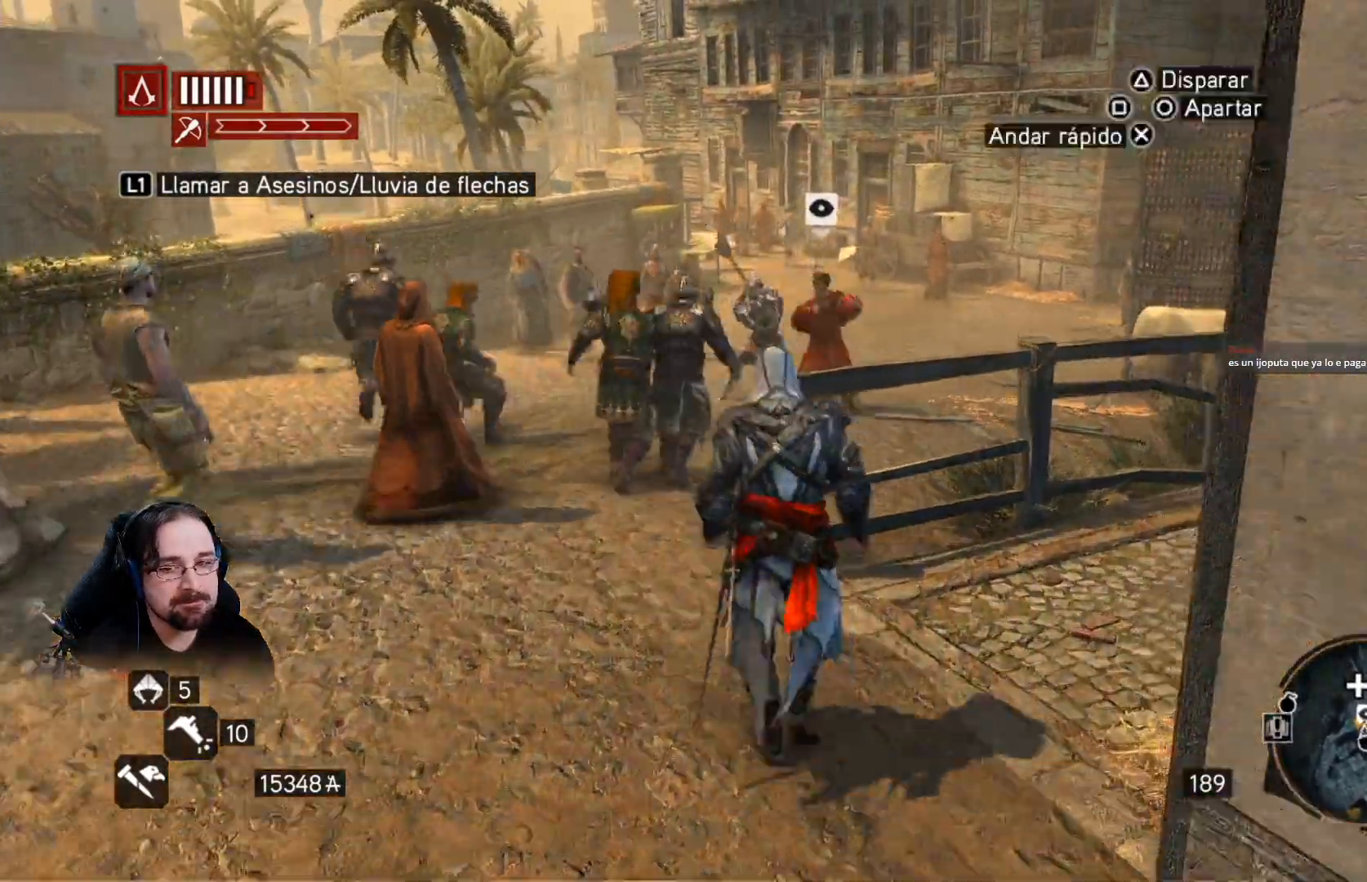
{"buttons": ["R2"], "left_stick": "up-left", "right_stick": "center", "events": [[133, "left_stick", "up-left"], [467, "R2", "down"]]}
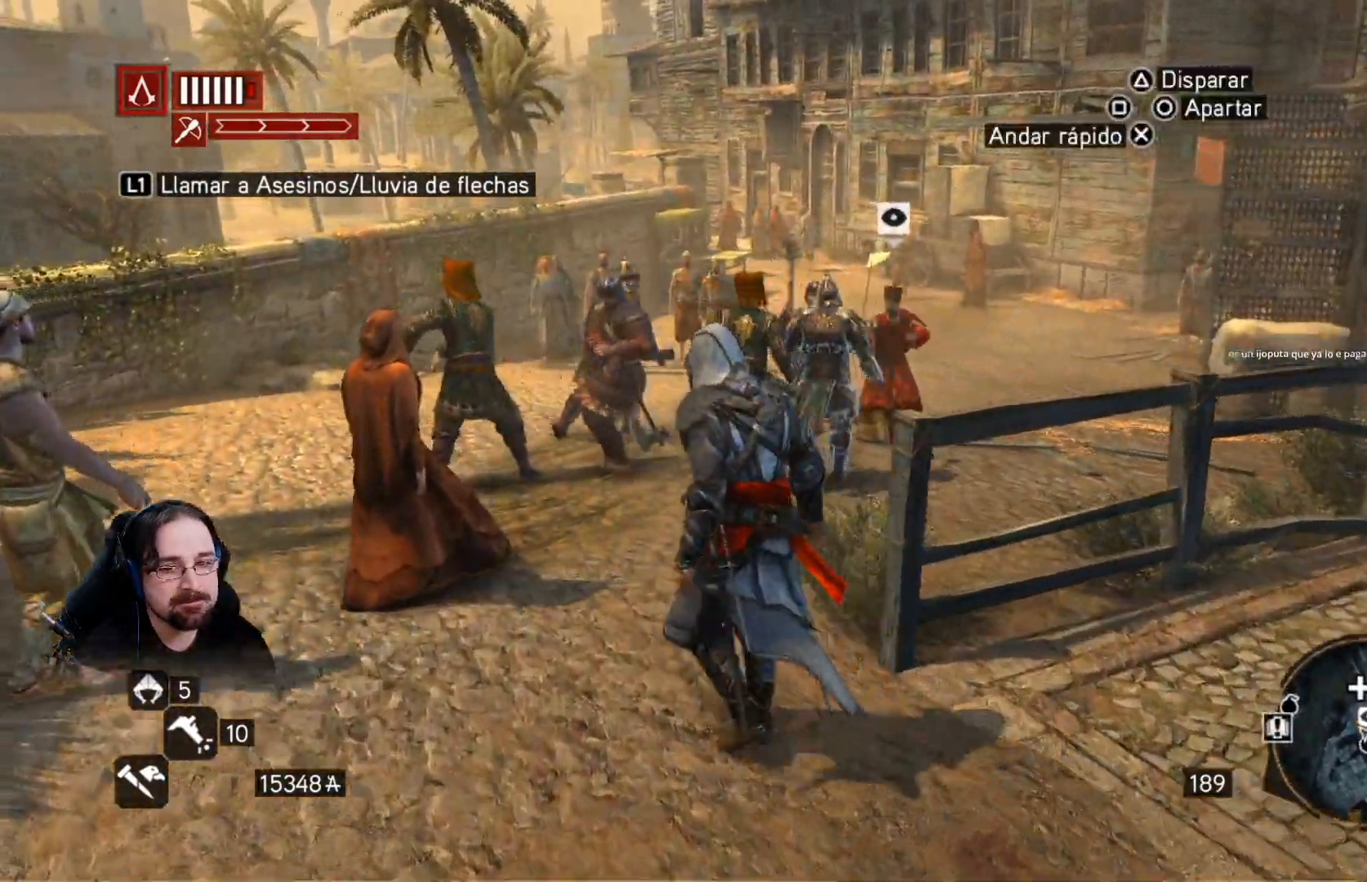
{"buttons": ["R2"], "left_stick": "up", "right_stick": "center", "events": [[33, "left_stick", "up"]]}
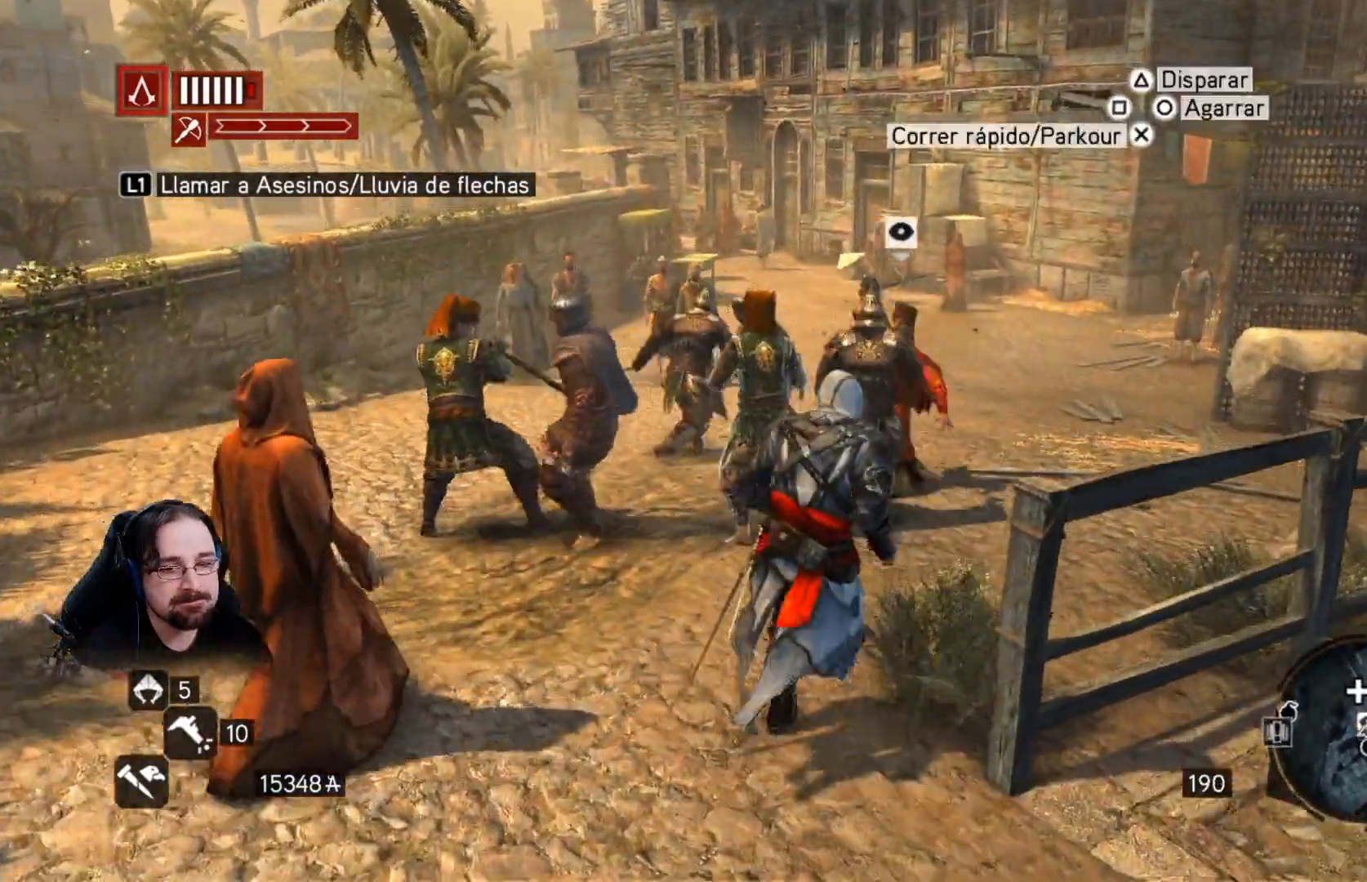
{"buttons": ["R2"], "left_stick": "up", "right_stick": "center", "events": []}
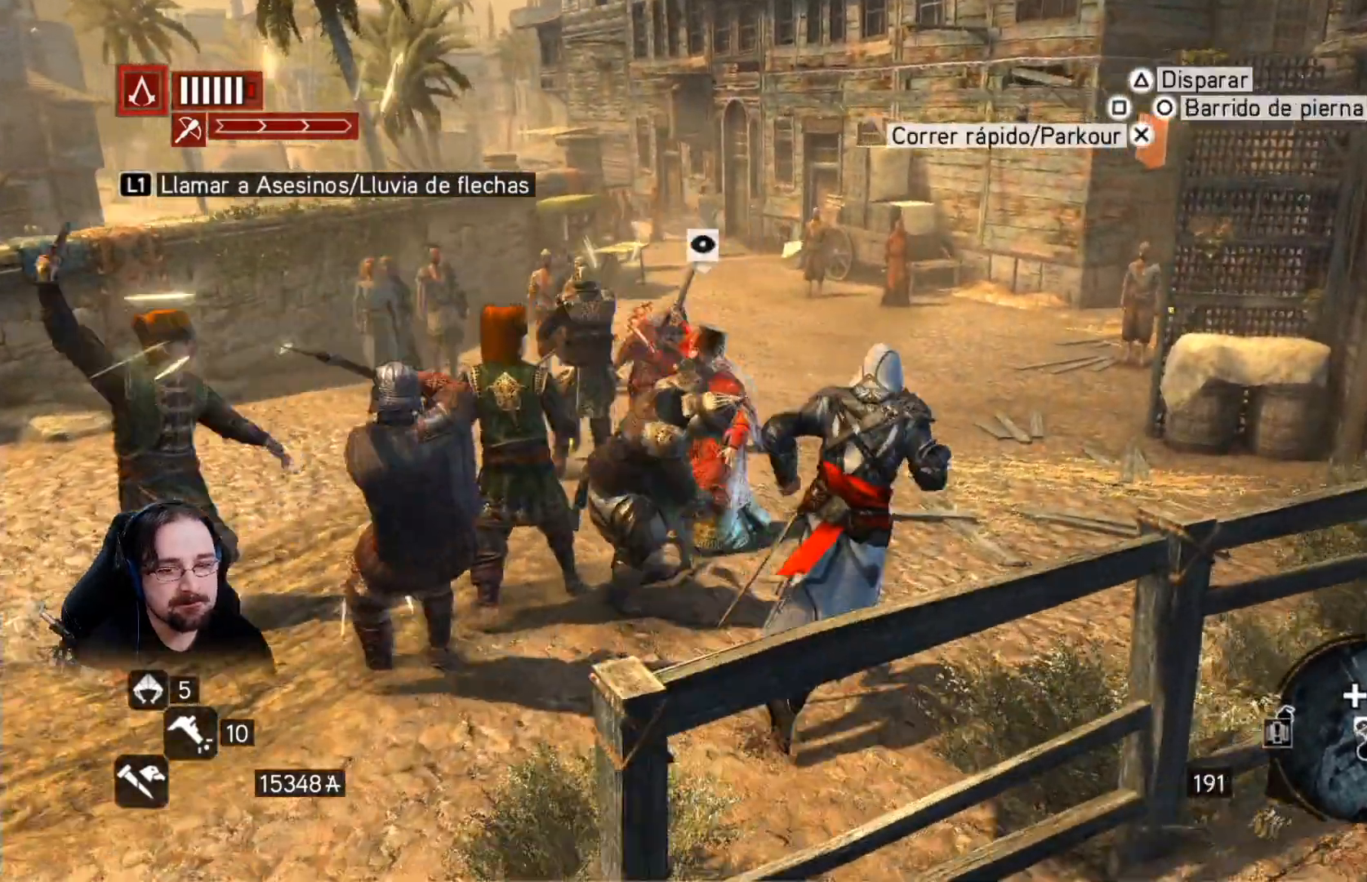
{"buttons": ["SQUARE"], "left_stick": "center", "right_stick": "center", "events": [[100, "SQUARE", "down"], [133, "left_stick", "left"], [167, "R2", "up"], [200, "SQUARE", "up"], [267, "SQUARE", "down"], [367, "SQUARE", "up"], [433, "SQUARE", "down"], [500, "left_stick", "center"]]}
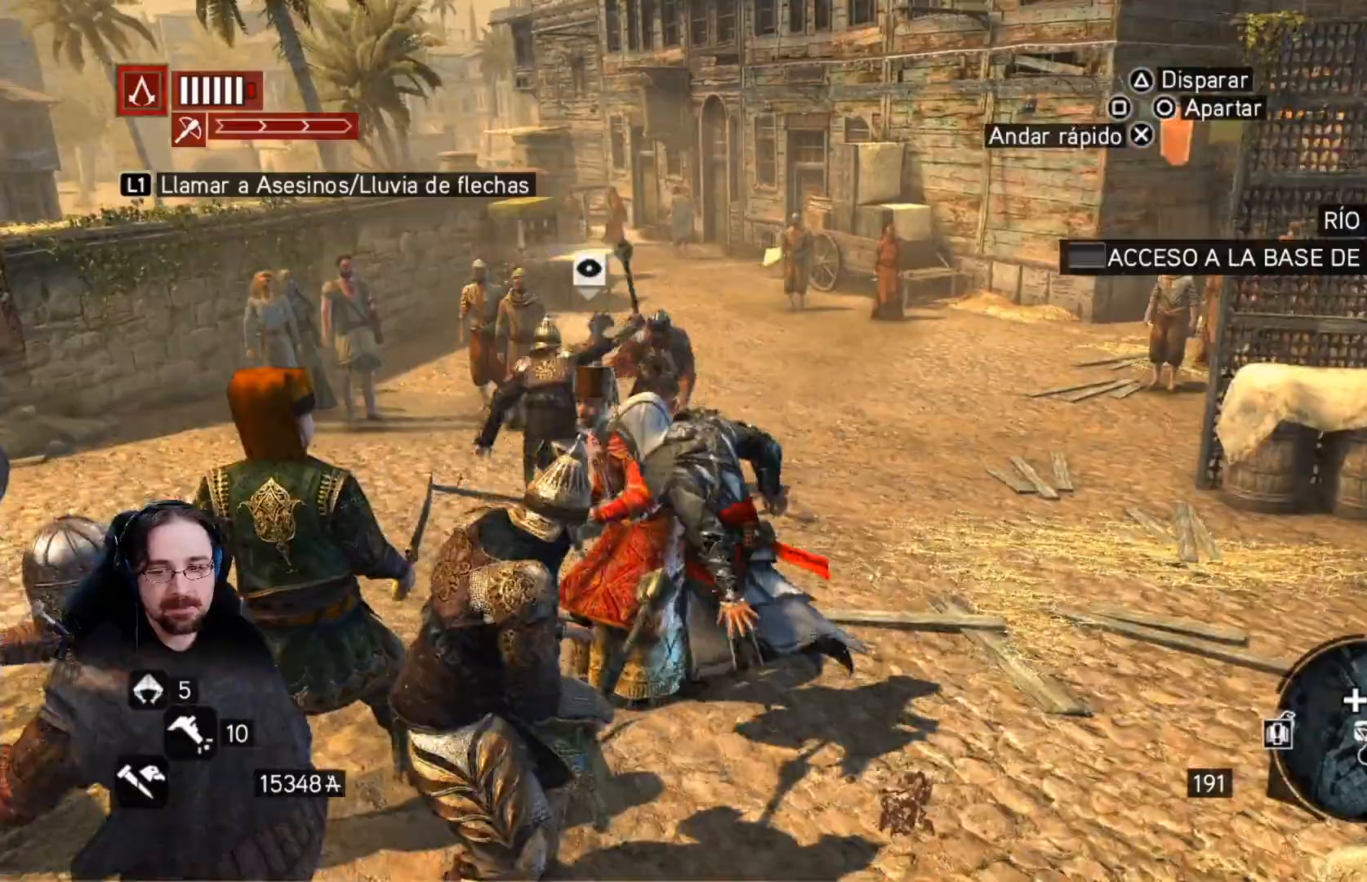
{"buttons": [], "left_stick": "center", "right_stick": "center", "events": [[33, "SQUARE", "up"], [100, "SQUARE", "down"], [200, "SQUARE", "up"], [267, "SQUARE", "down"], [333, "SQUARE", "up"], [433, "SQUARE", "down"], [500, "SQUARE", "up"]]}
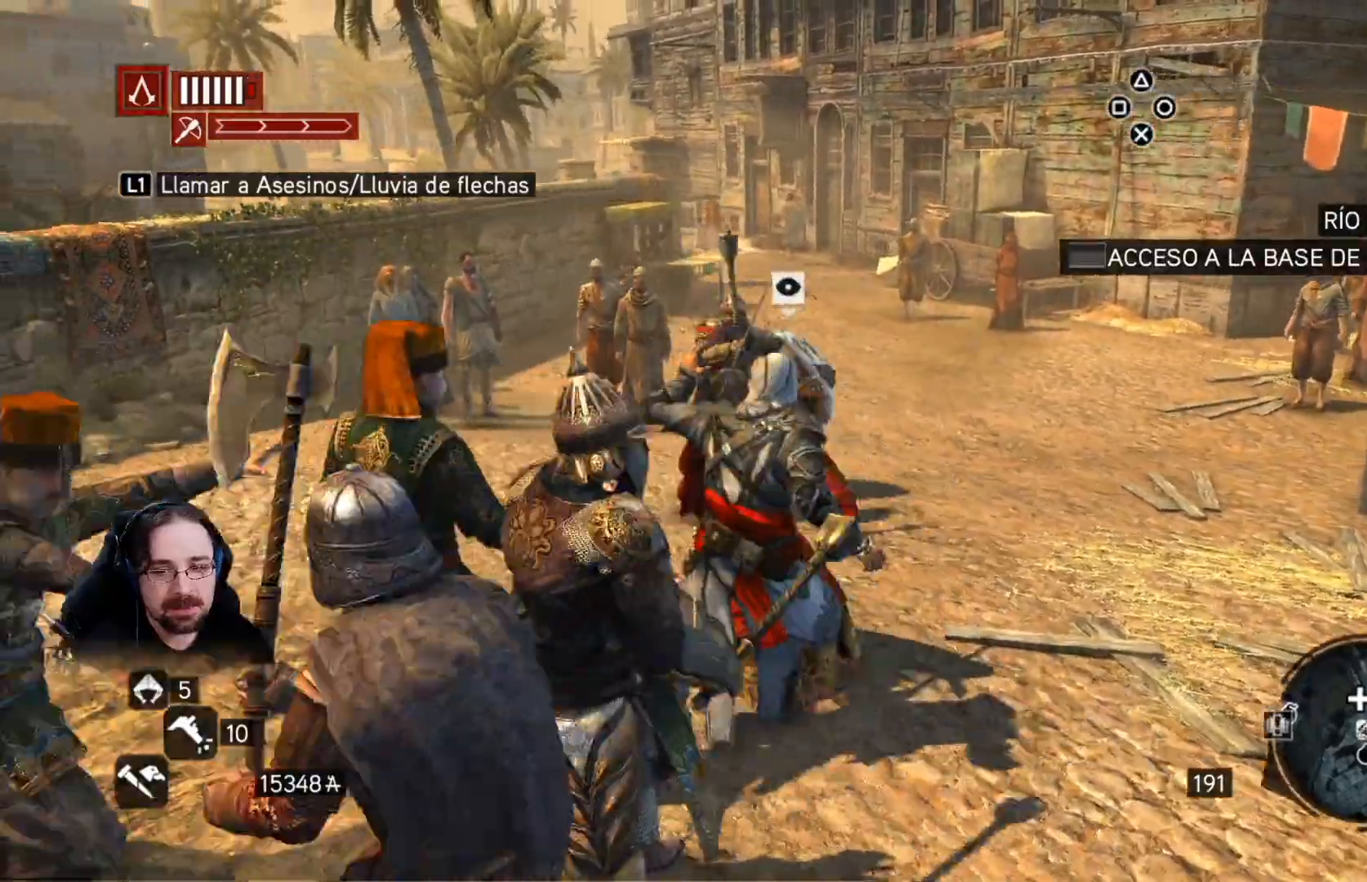
{"buttons": ["SQUARE"], "left_stick": "center", "right_stick": "center", "events": [[67, "SQUARE", "down"], [200, "SQUARE", "up"], [267, "SQUARE", "down"], [367, "SQUARE", "up"], [433, "SQUARE", "down"]]}
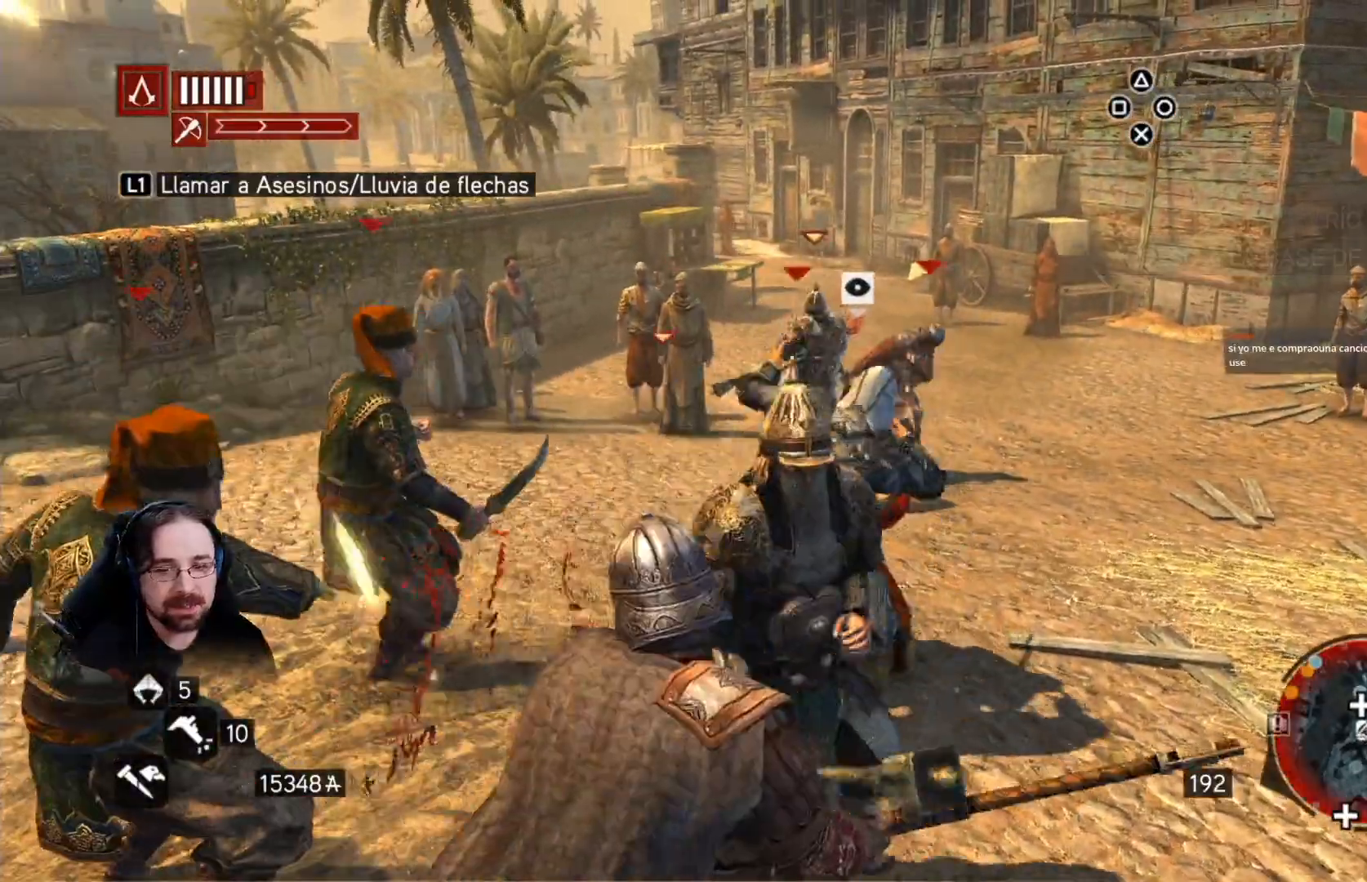
{"buttons": ["SQUARE"], "left_stick": "center", "right_stick": "center", "events": [[33, "SQUARE", "up"], [100, "SQUARE", "down"], [200, "SQUARE", "up"], [267, "SQUARE", "down"], [400, "SQUARE", "up"], [500, "SQUARE", "down"]]}
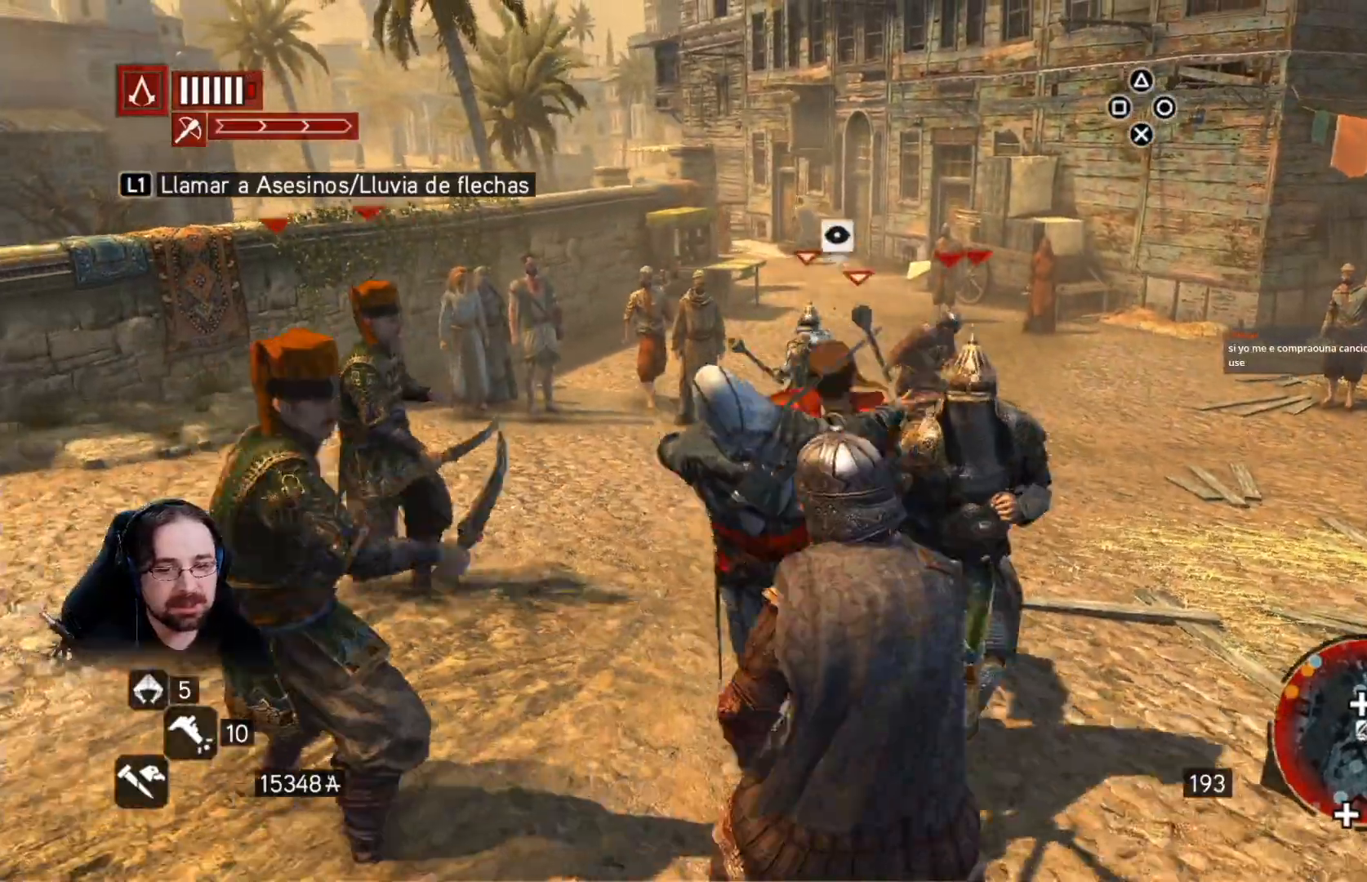
{"buttons": [], "left_stick": "up", "right_stick": "center", "events": [[100, "SQUARE", "up"], [233, "SQUARE", "down"], [300, "left_stick", "up"], [333, "SQUARE", "up"], [400, "SQUARE", "down"], [500, "SQUARE", "up"]]}
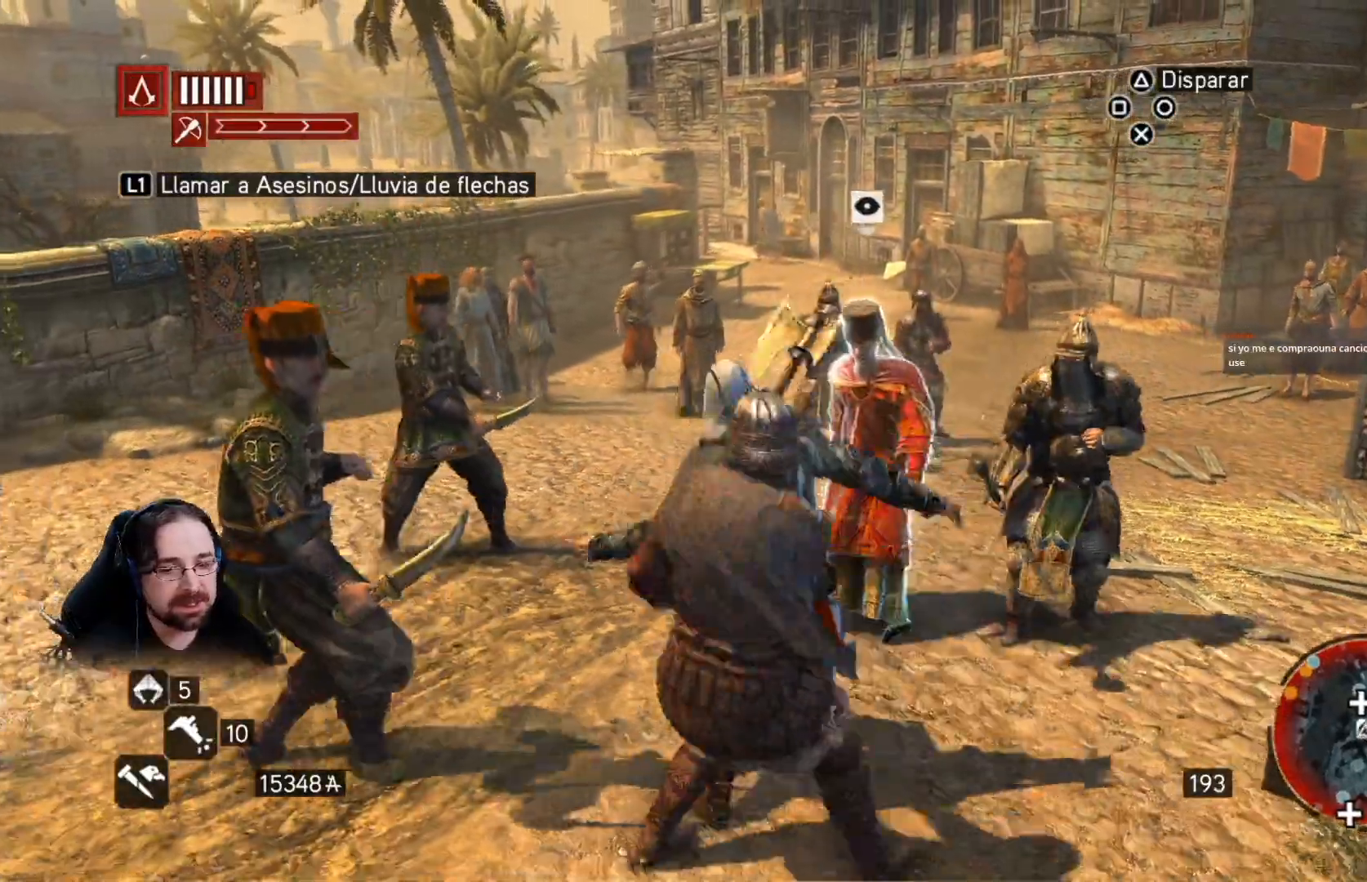
{"buttons": [], "left_stick": "up", "right_stick": "center", "events": [[100, "SQUARE", "down"], [167, "SQUARE", "up"], [267, "SQUARE", "down"], [500, "SQUARE", "up"]]}
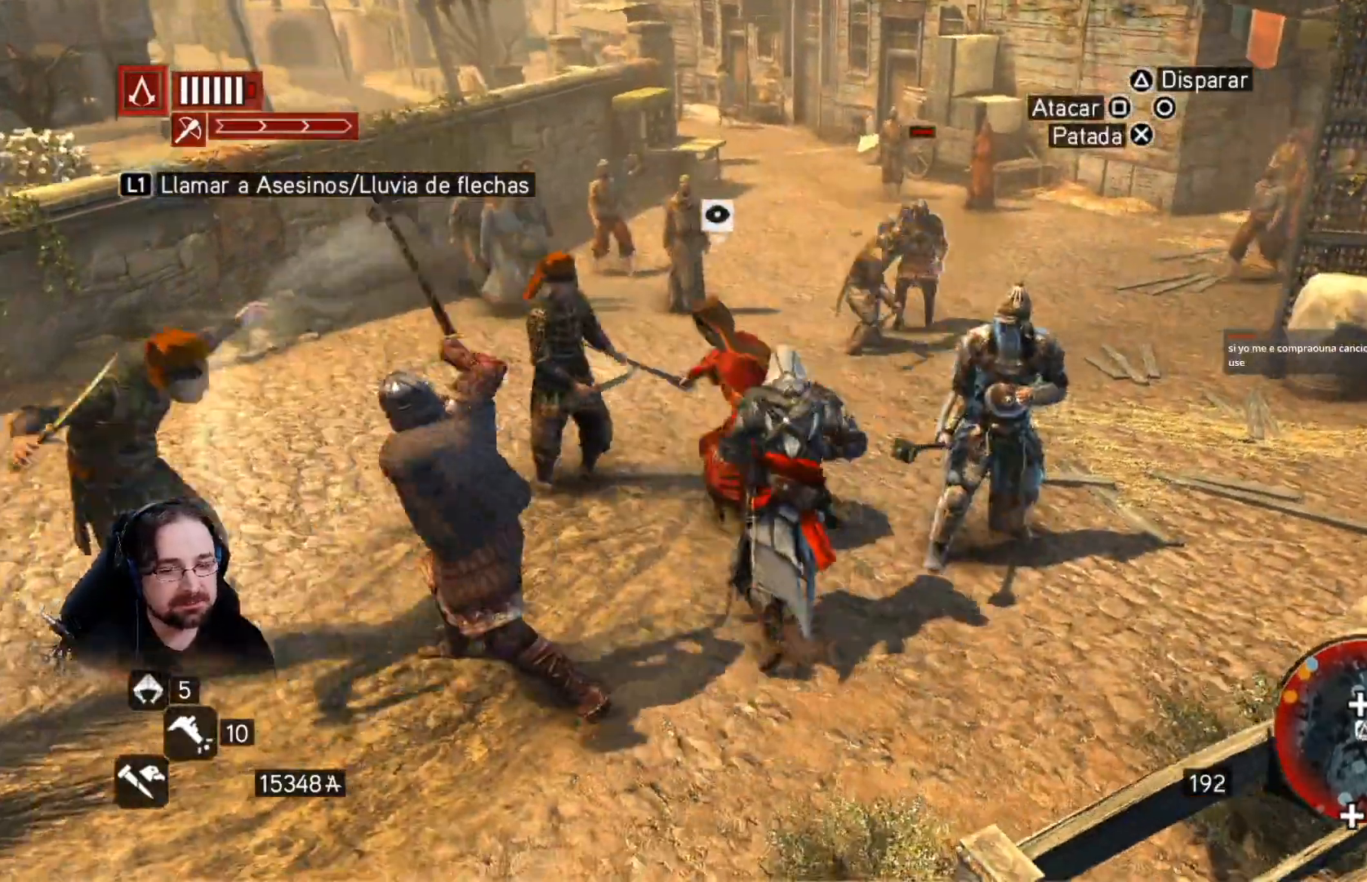
{"buttons": ["SQUARE"], "left_stick": "up", "right_stick": "center", "events": [[100, "SQUARE", "down"], [167, "SQUARE", "up"], [267, "SQUARE", "down"], [367, "SQUARE", "up"], [433, "SQUARE", "down"]]}
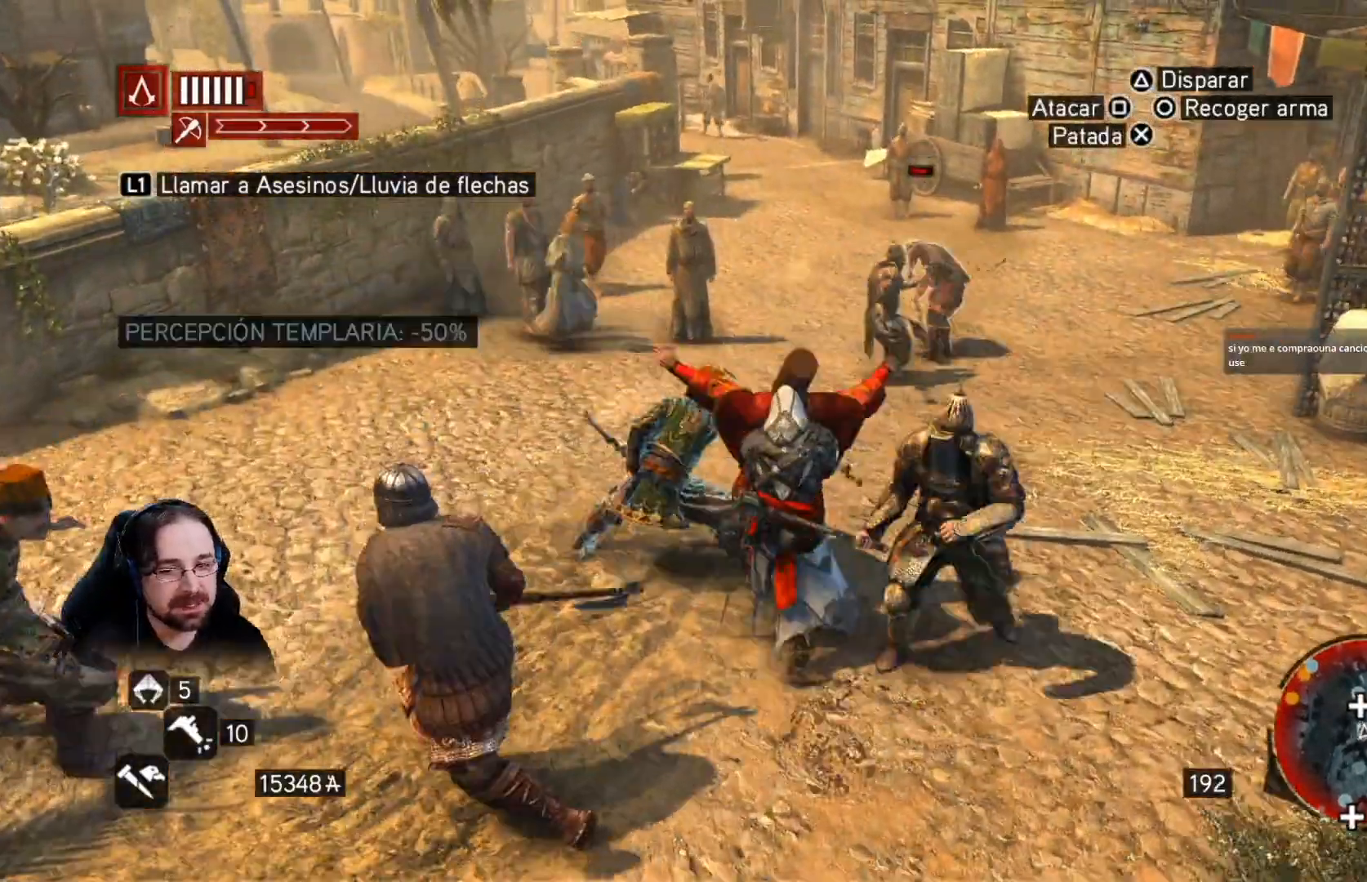
{"buttons": [], "left_stick": "center", "right_stick": "center", "events": [[33, "SQUARE", "up"], [133, "SQUARE", "down"], [200, "SQUARE", "up"], [333, "left_stick", "center"]]}
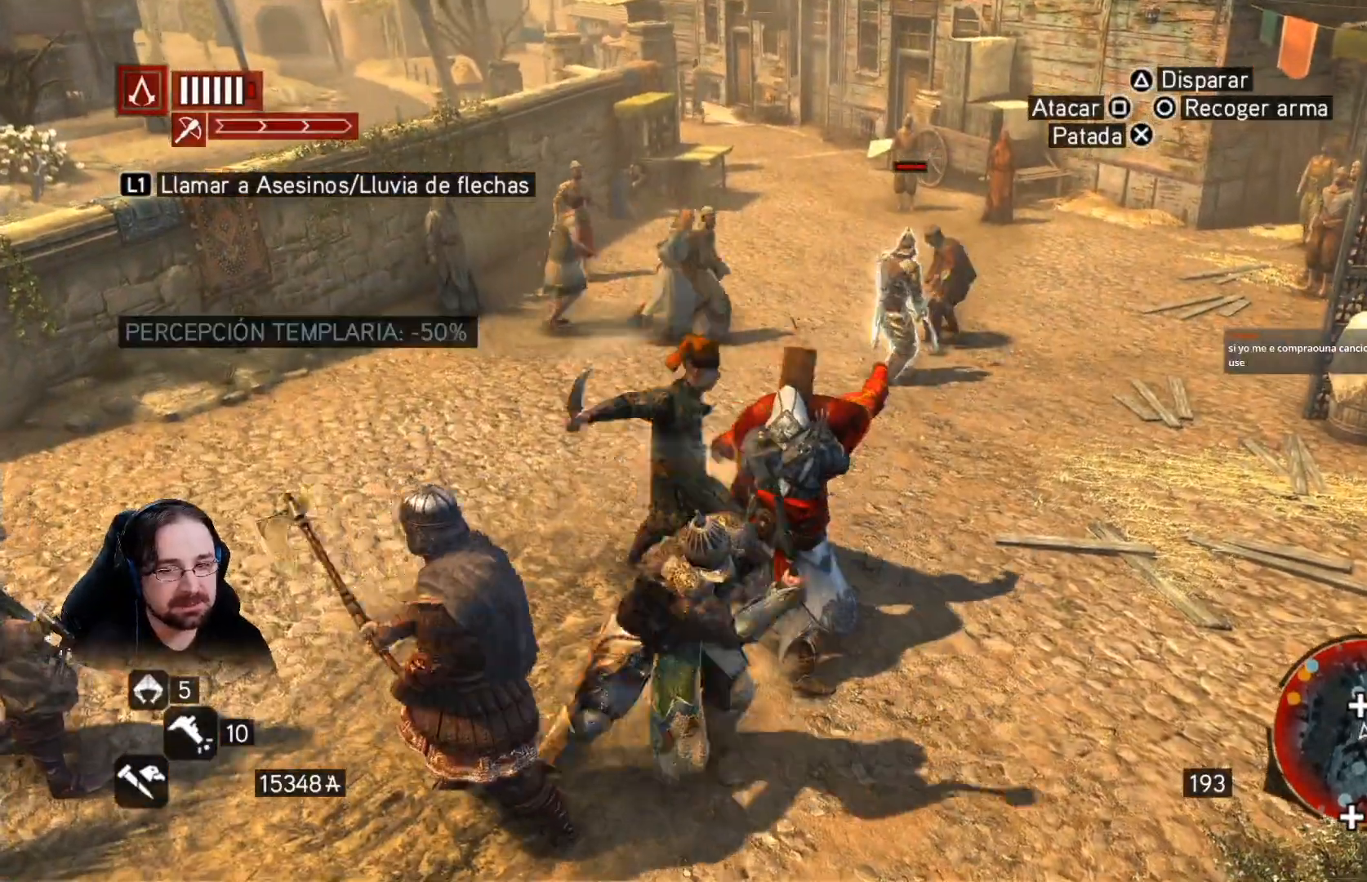
{"buttons": [], "left_stick": "right", "right_stick": "center", "events": [[200, "left_stick", "right"]]}
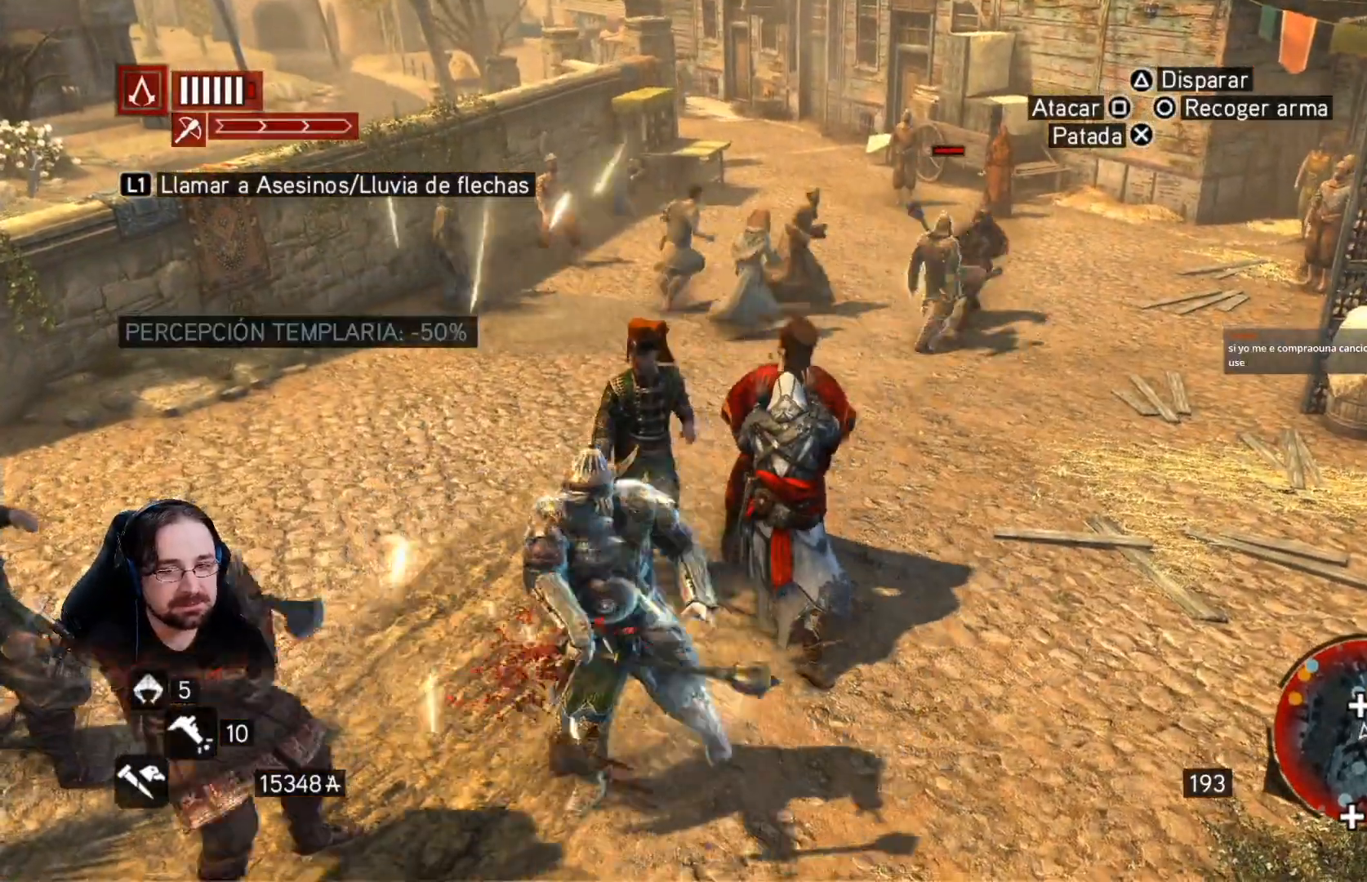
{"buttons": ["R2"], "left_stick": "right", "right_stick": "down-right", "events": [[167, "right_stick", "right"], [467, "R2", "down"], [500, "right_stick", "down-right"]]}
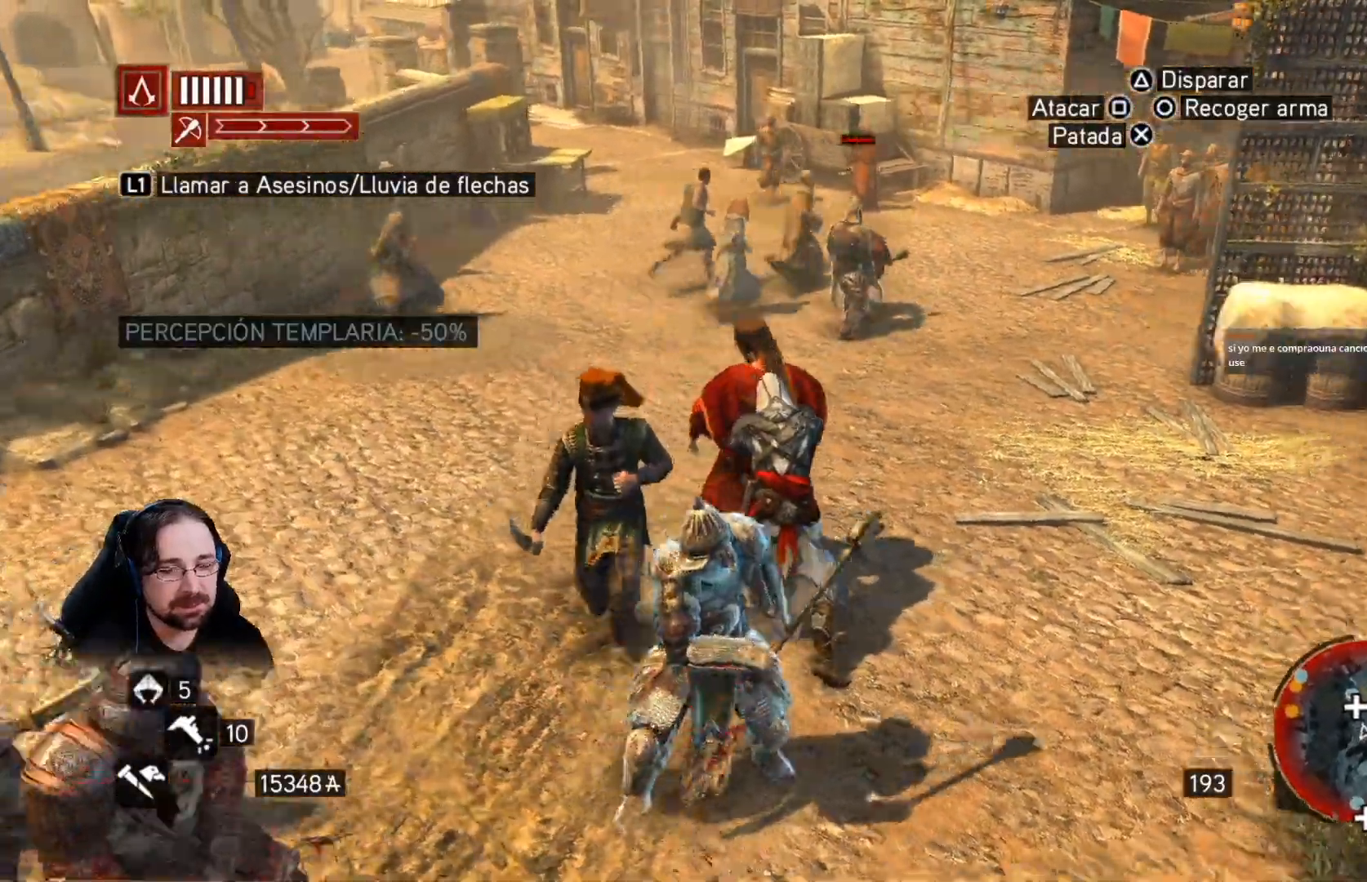
{"buttons": ["R2"], "left_stick": "right", "right_stick": "center", "events": [[167, "right_stick", "center"]]}
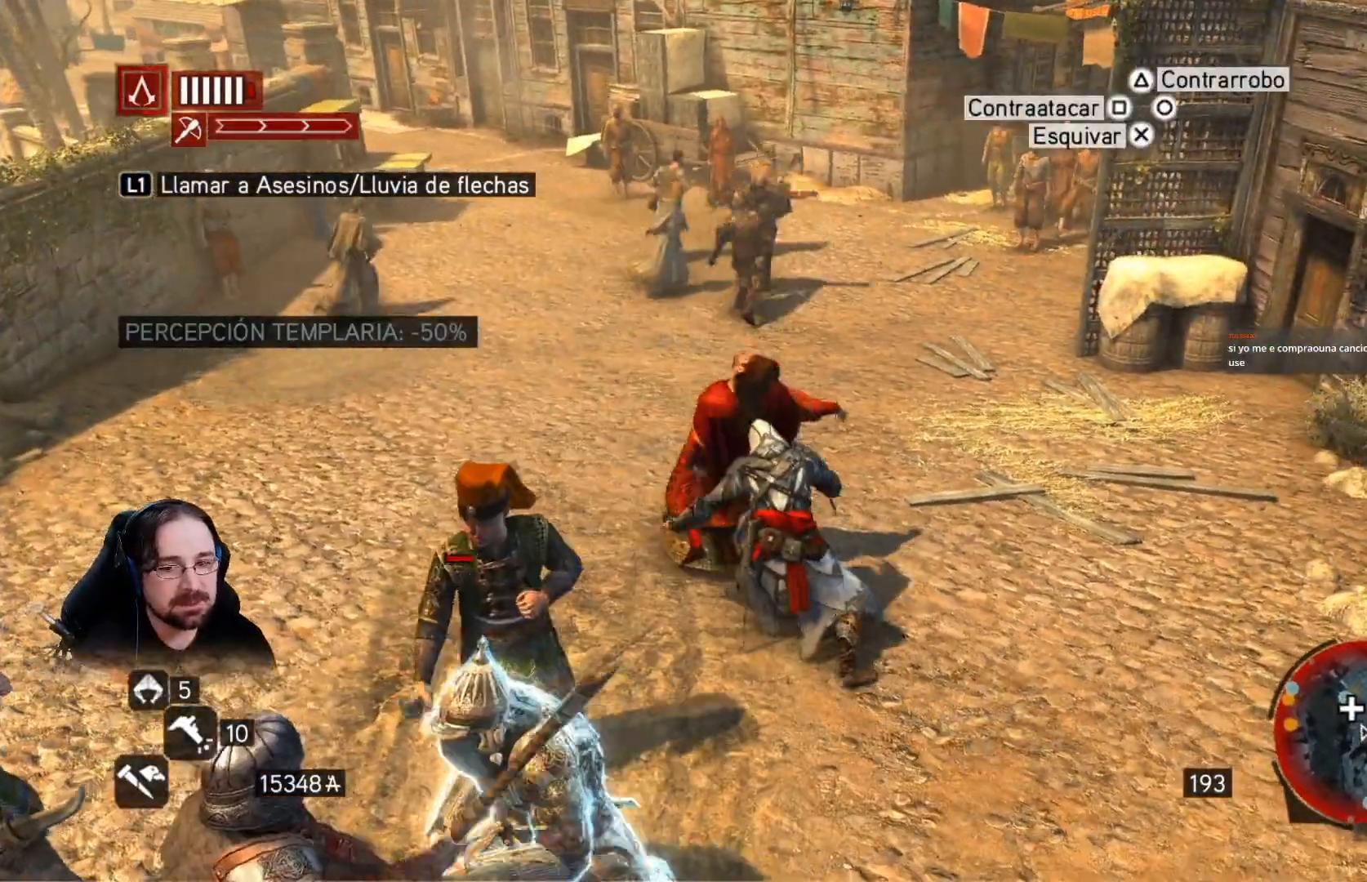
{"buttons": ["R2"], "left_stick": "up-right", "right_stick": "right", "events": [[167, "left_stick", "up-right"], [467, "right_stick", "right"]]}
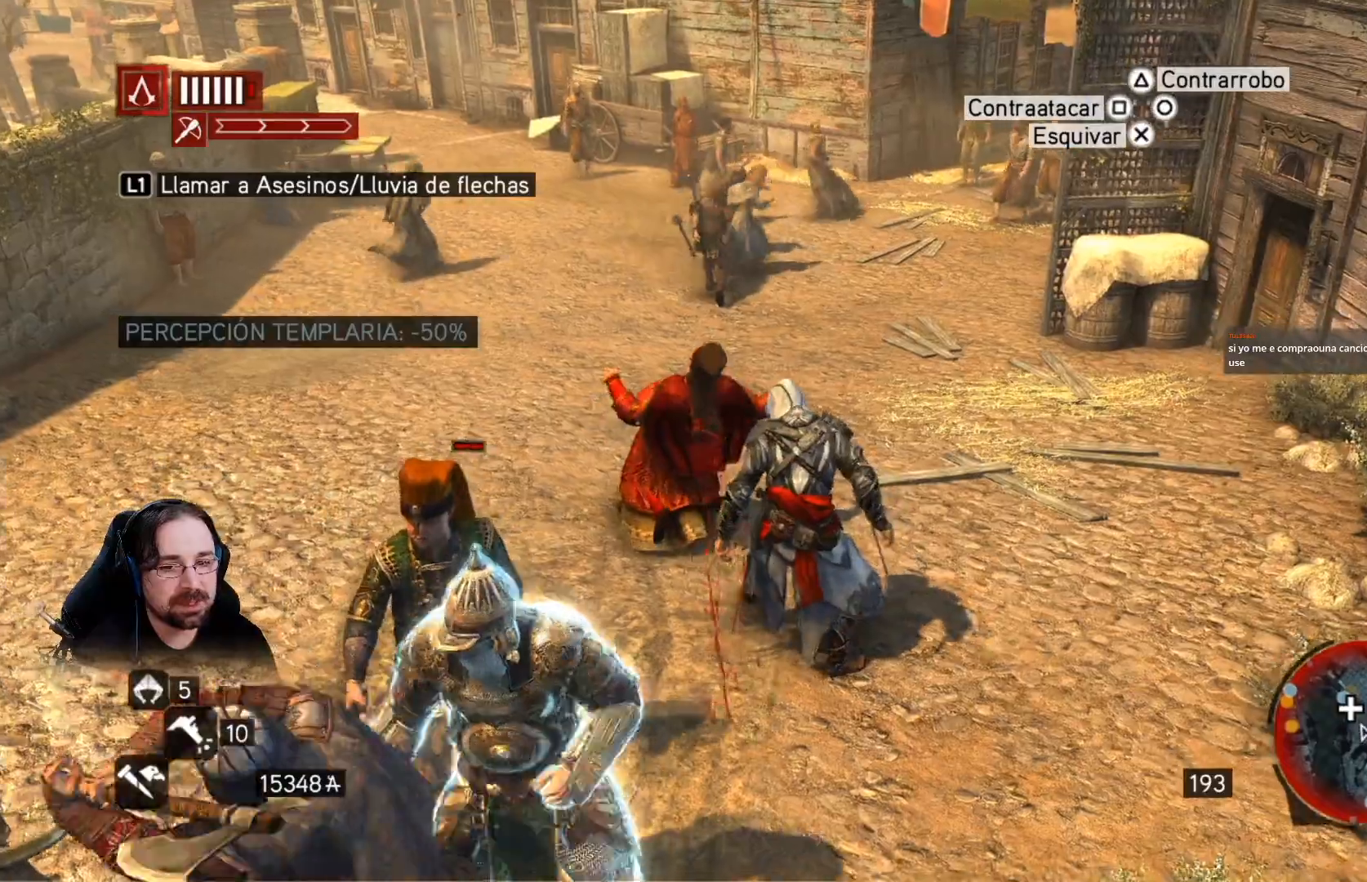
{"buttons": ["R2"], "left_stick": "up-right", "right_stick": "right", "events": []}
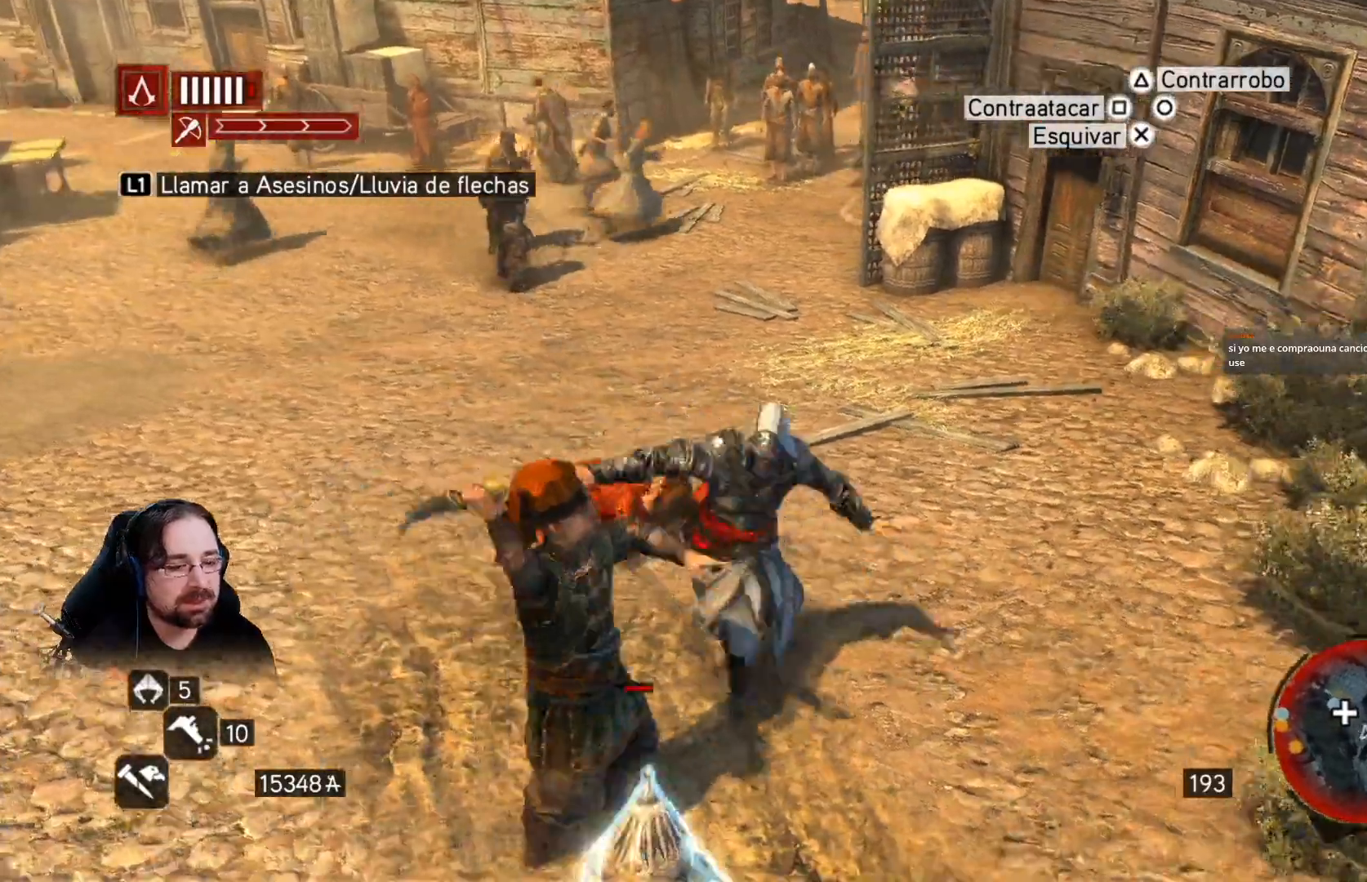
{"buttons": ["R2"], "left_stick": "up-right", "right_stick": "right", "events": []}
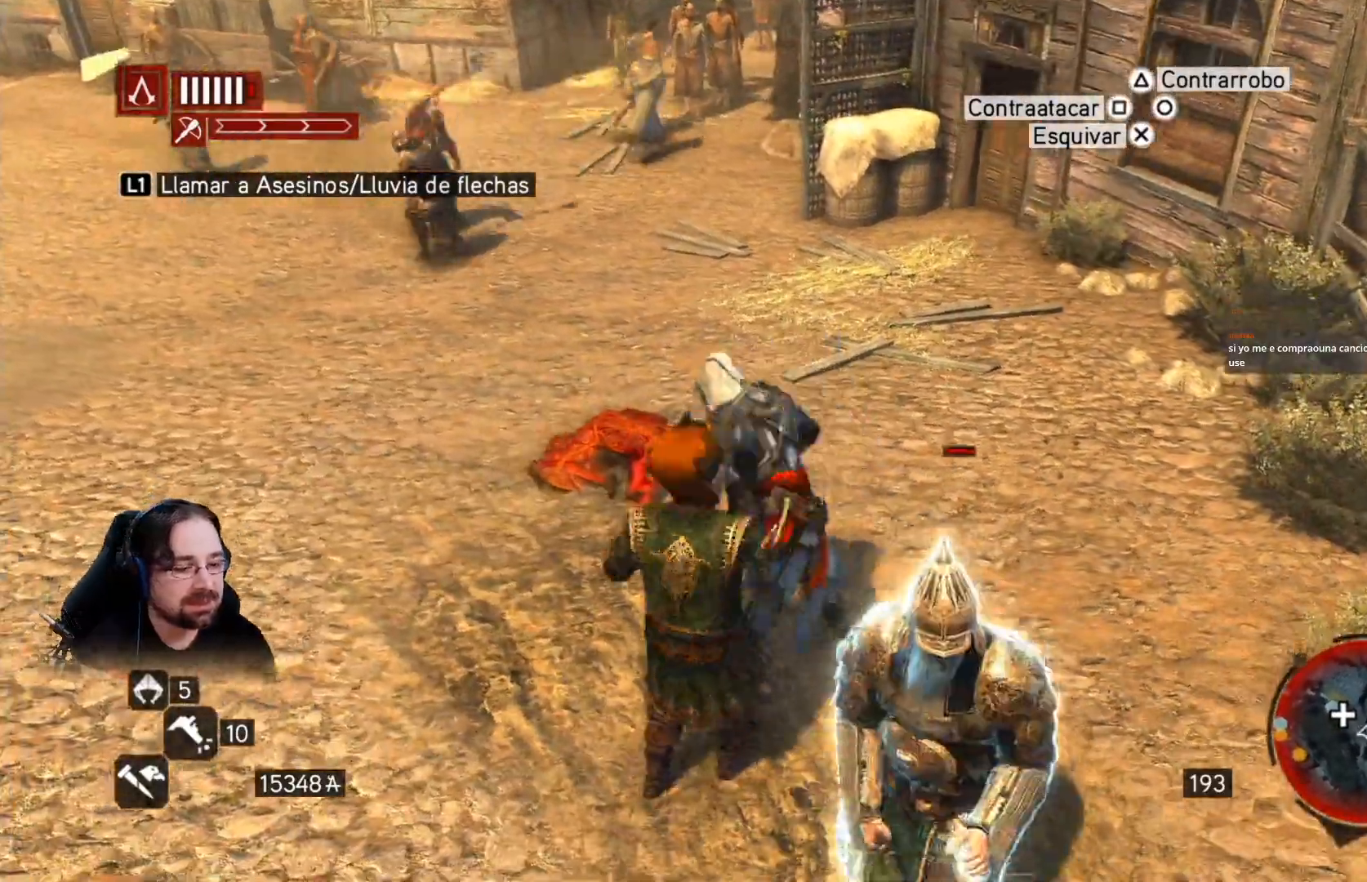
{"buttons": ["R2"], "left_stick": "up-right", "right_stick": "right", "events": []}
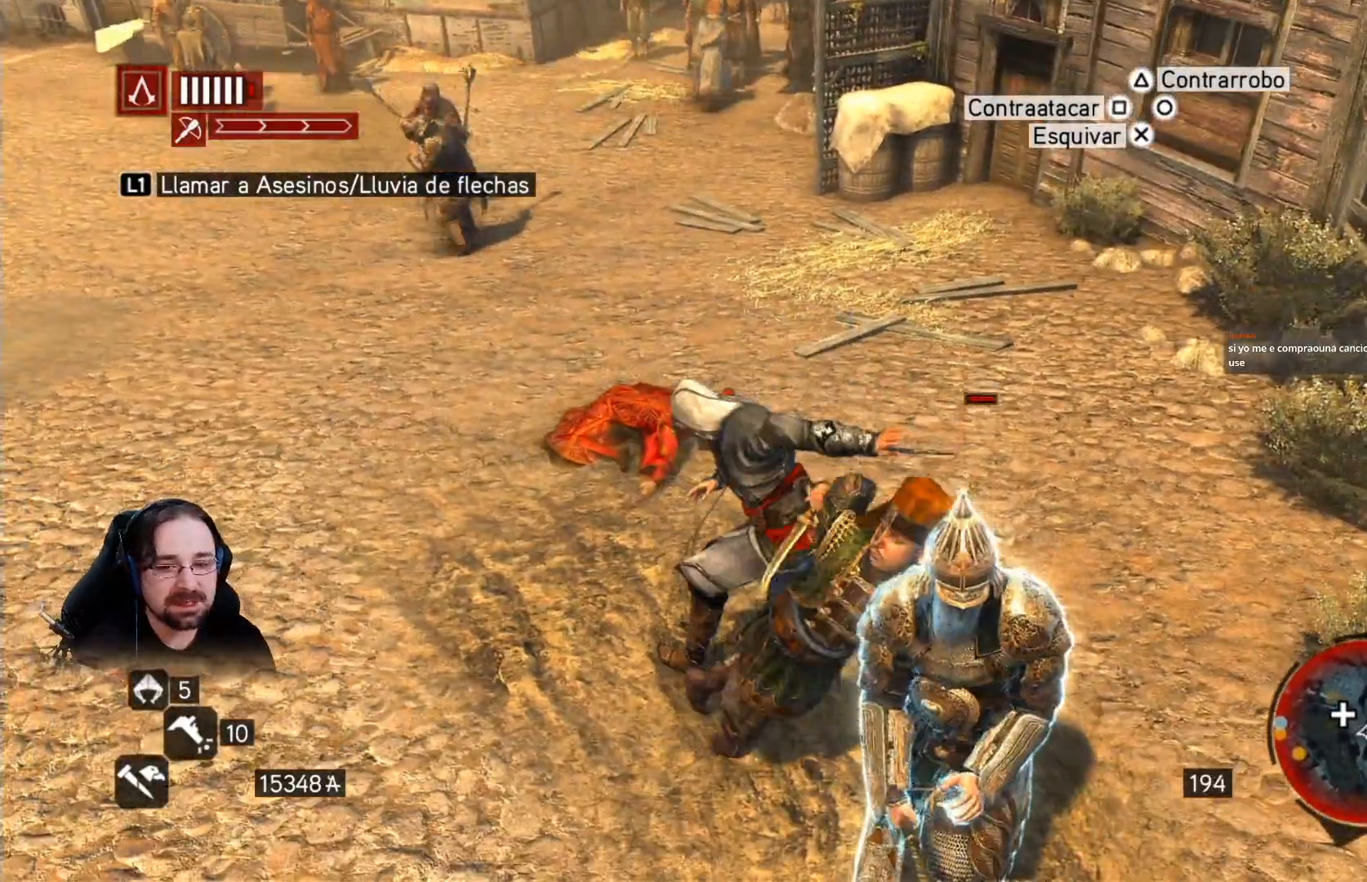
{"buttons": [], "left_stick": "up", "right_stick": "right", "events": [[200, "R2", "up"], [233, "left_stick", "up"]]}
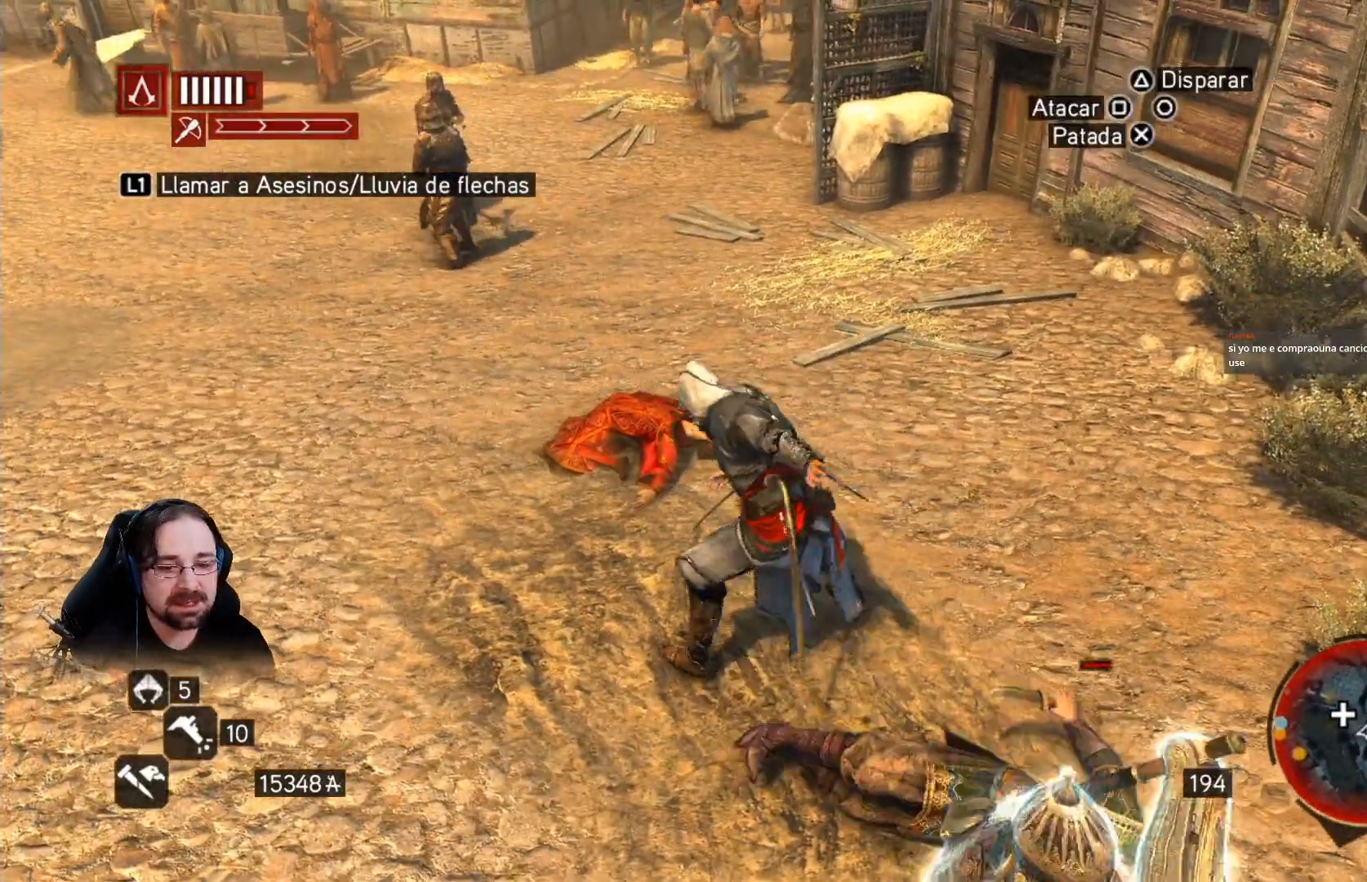
{"buttons": ["R2"], "left_stick": "up", "right_stick": "right", "events": [[267, "R2", "down"]]}
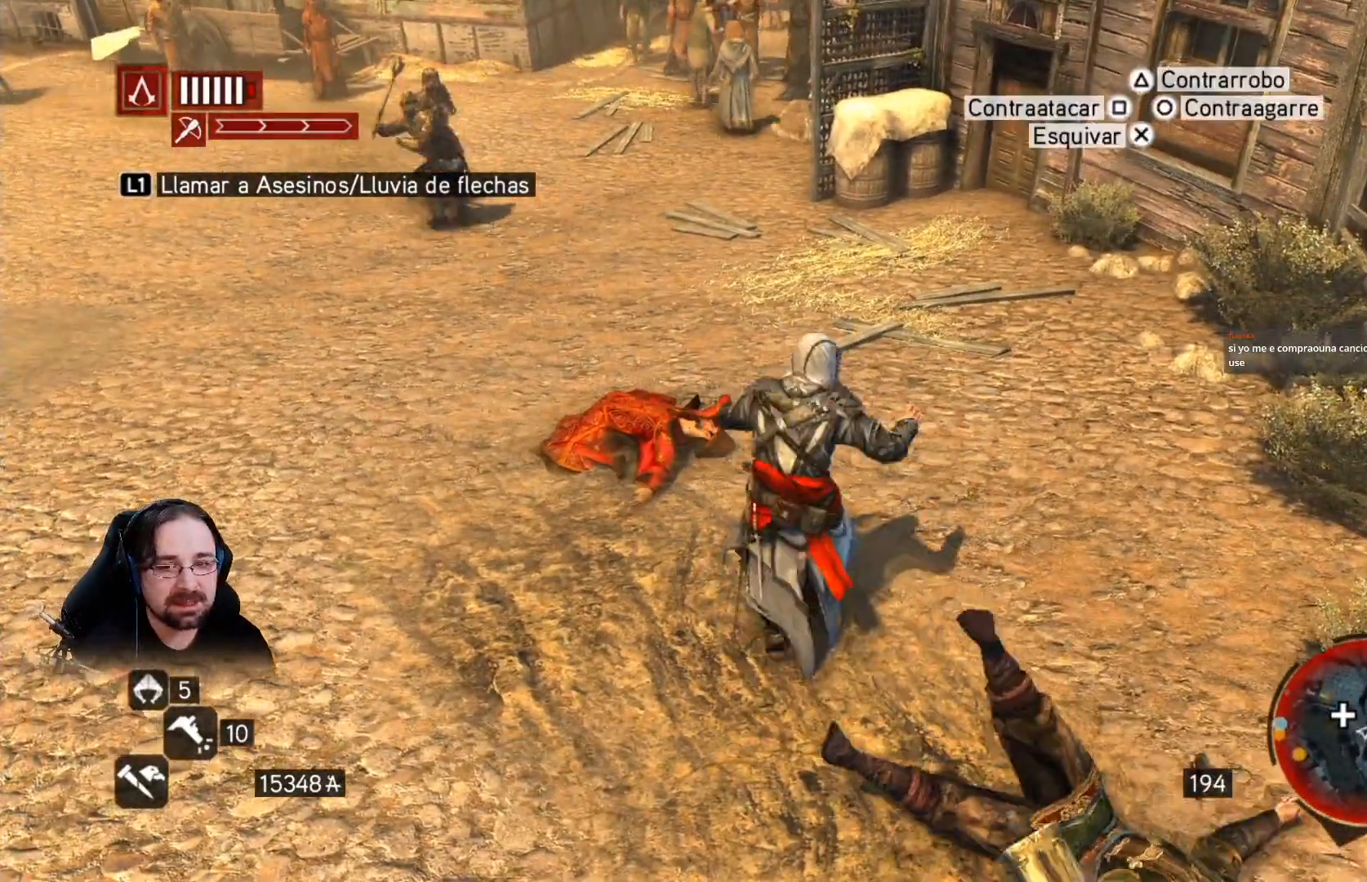
{"buttons": ["R2"], "left_stick": "up", "right_stick": "right", "events": []}
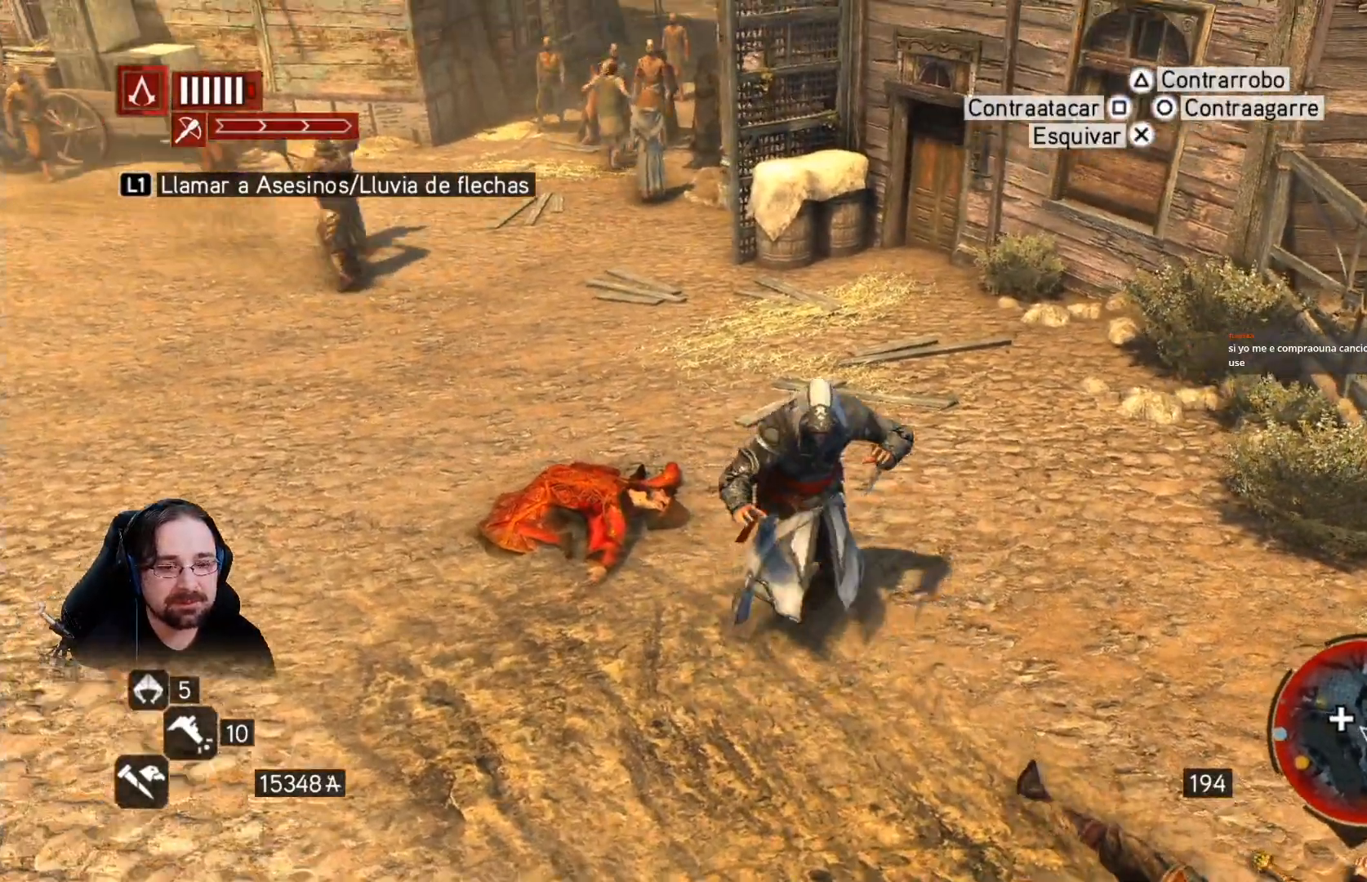
{"buttons": [], "left_stick": "up", "right_stick": "right", "events": [[433, "R2", "up"]]}
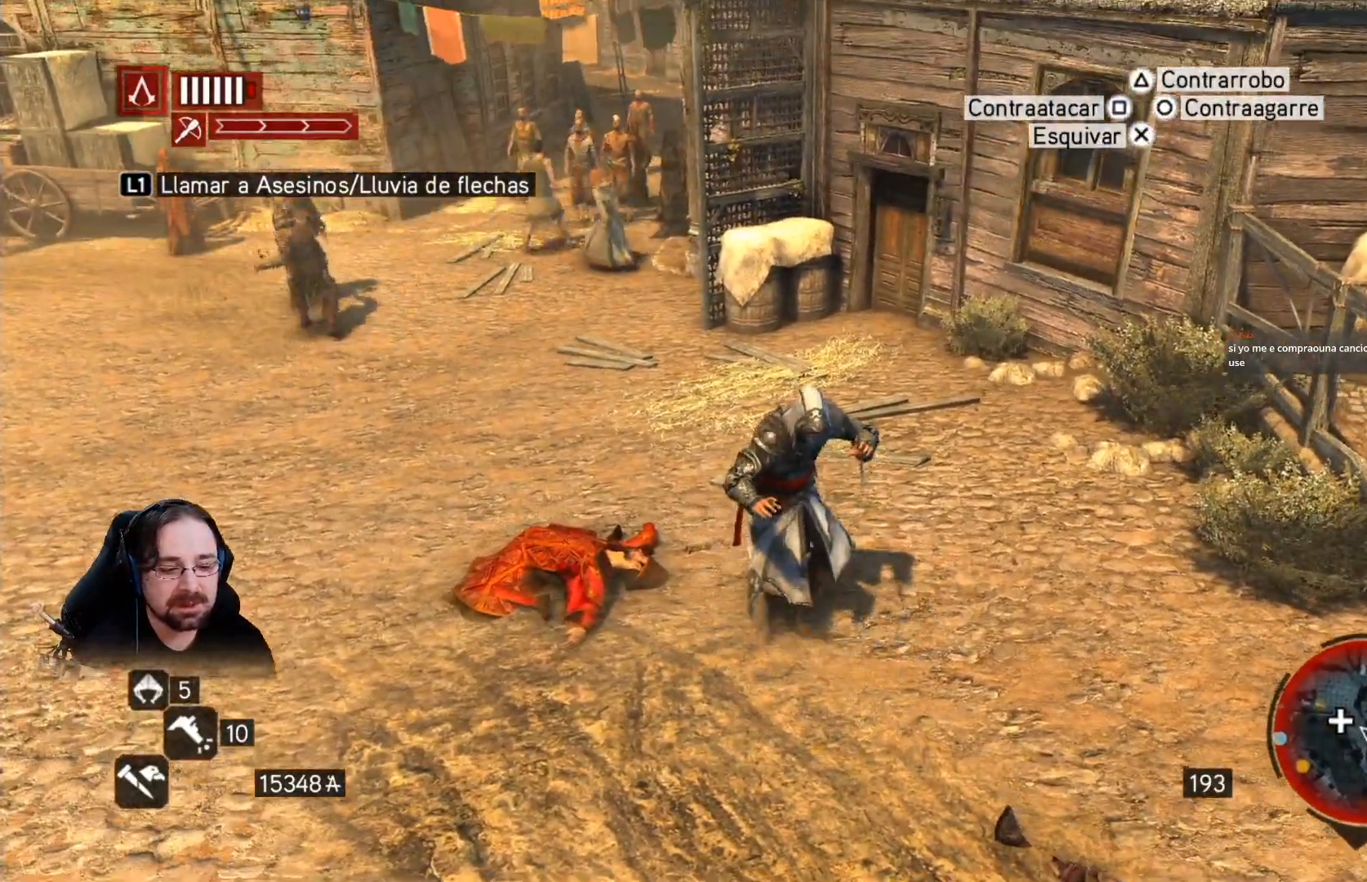
{"buttons": [], "left_stick": "up", "right_stick": "center", "events": [[33, "R2", "down"], [333, "L2", "down"], [400, "right_stick", "center"], [433, "R2", "up"], [500, "L2", "up"]]}
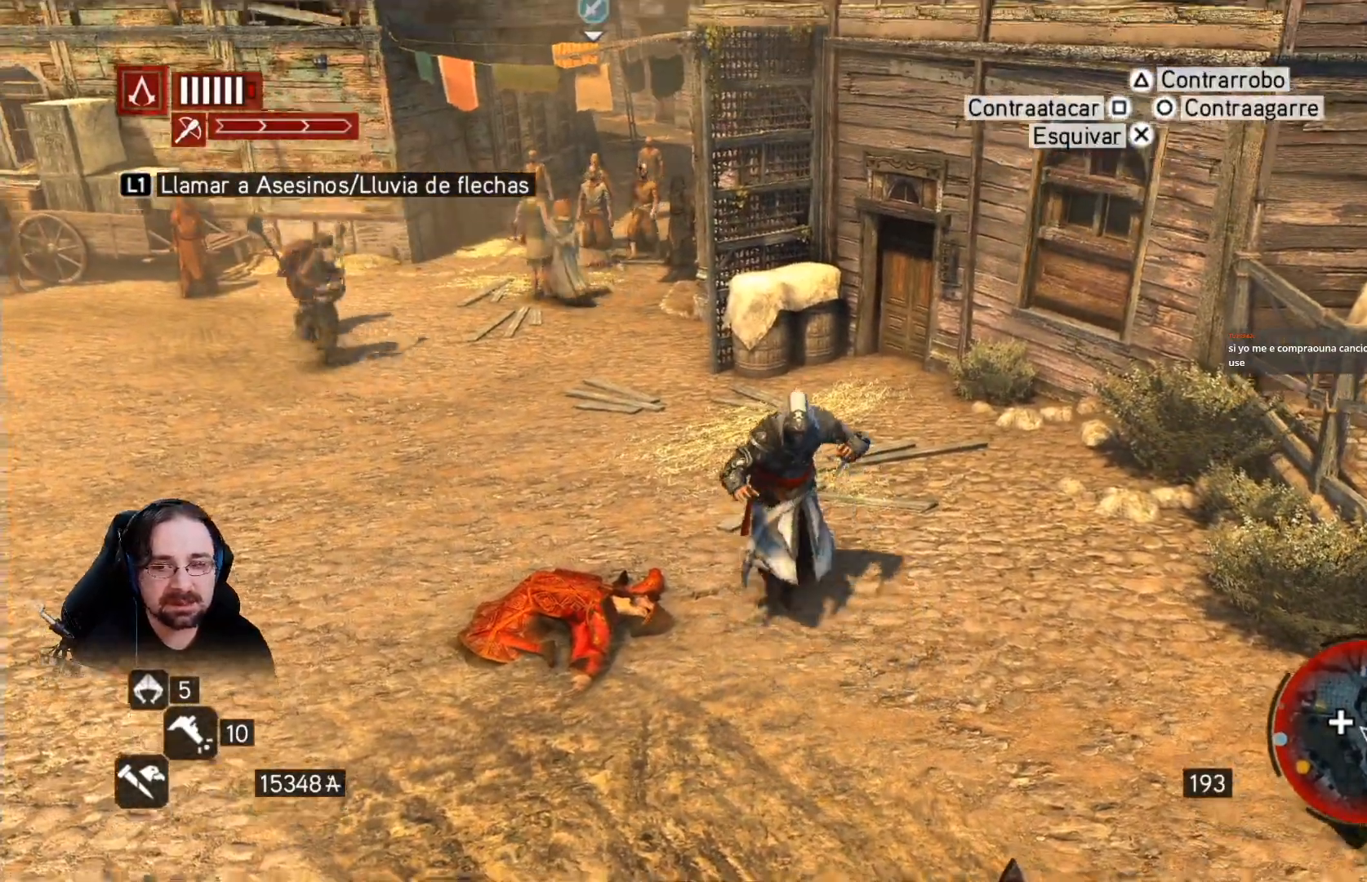
{"buttons": ["R2"], "left_stick": "up", "right_stick": "center", "events": [[133, "R2", "down"]]}